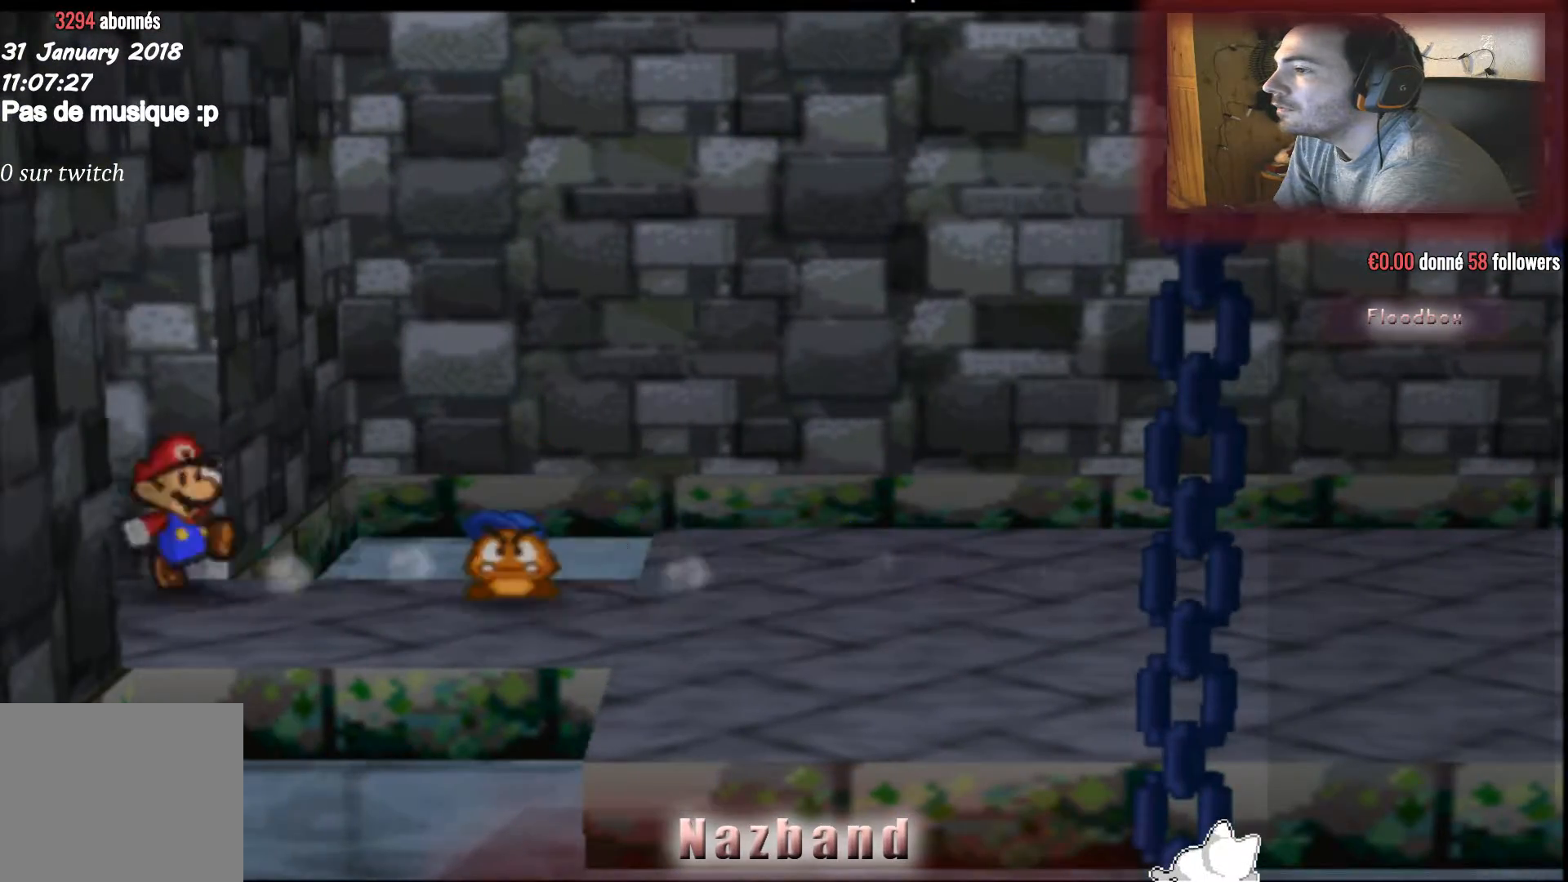
Gameplay with a controller (PlayStation layout); each line is a JSON object with the inputs held at the frame after it. "events" lists button and stick changes between this image and that frame as [ms after this image, input, new state], when the widget could be followed in between.
{"buttons": [], "left_stick": "left", "right_stick": "center", "events": []}
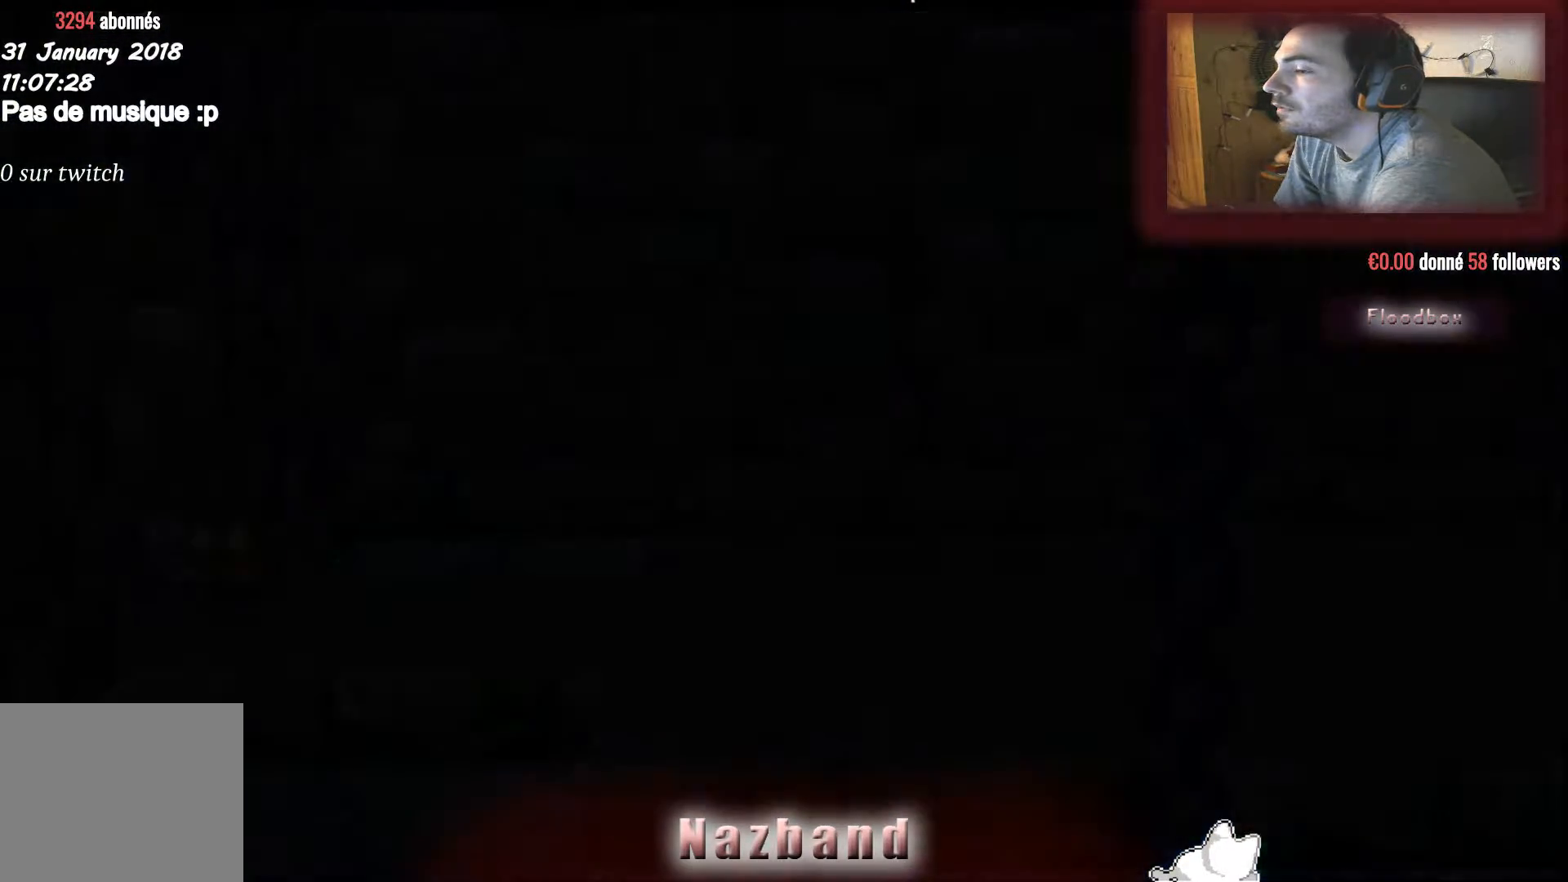
{"buttons": [], "left_stick": "center", "right_stick": "center", "events": [[67, "left_stick", "center"]]}
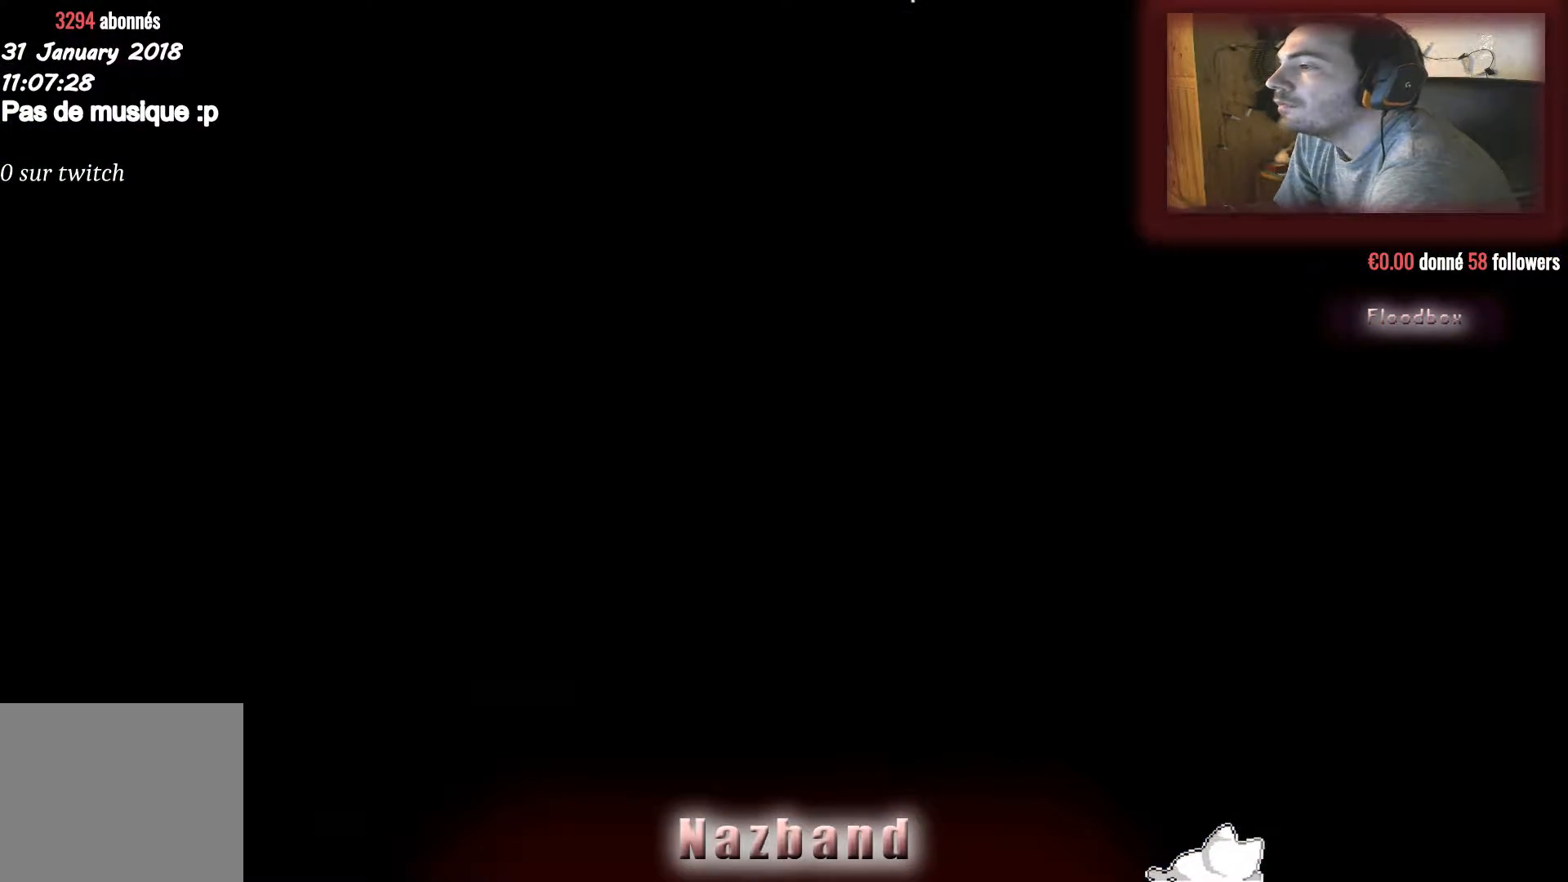
{"buttons": [], "left_stick": "center", "right_stick": "center", "events": []}
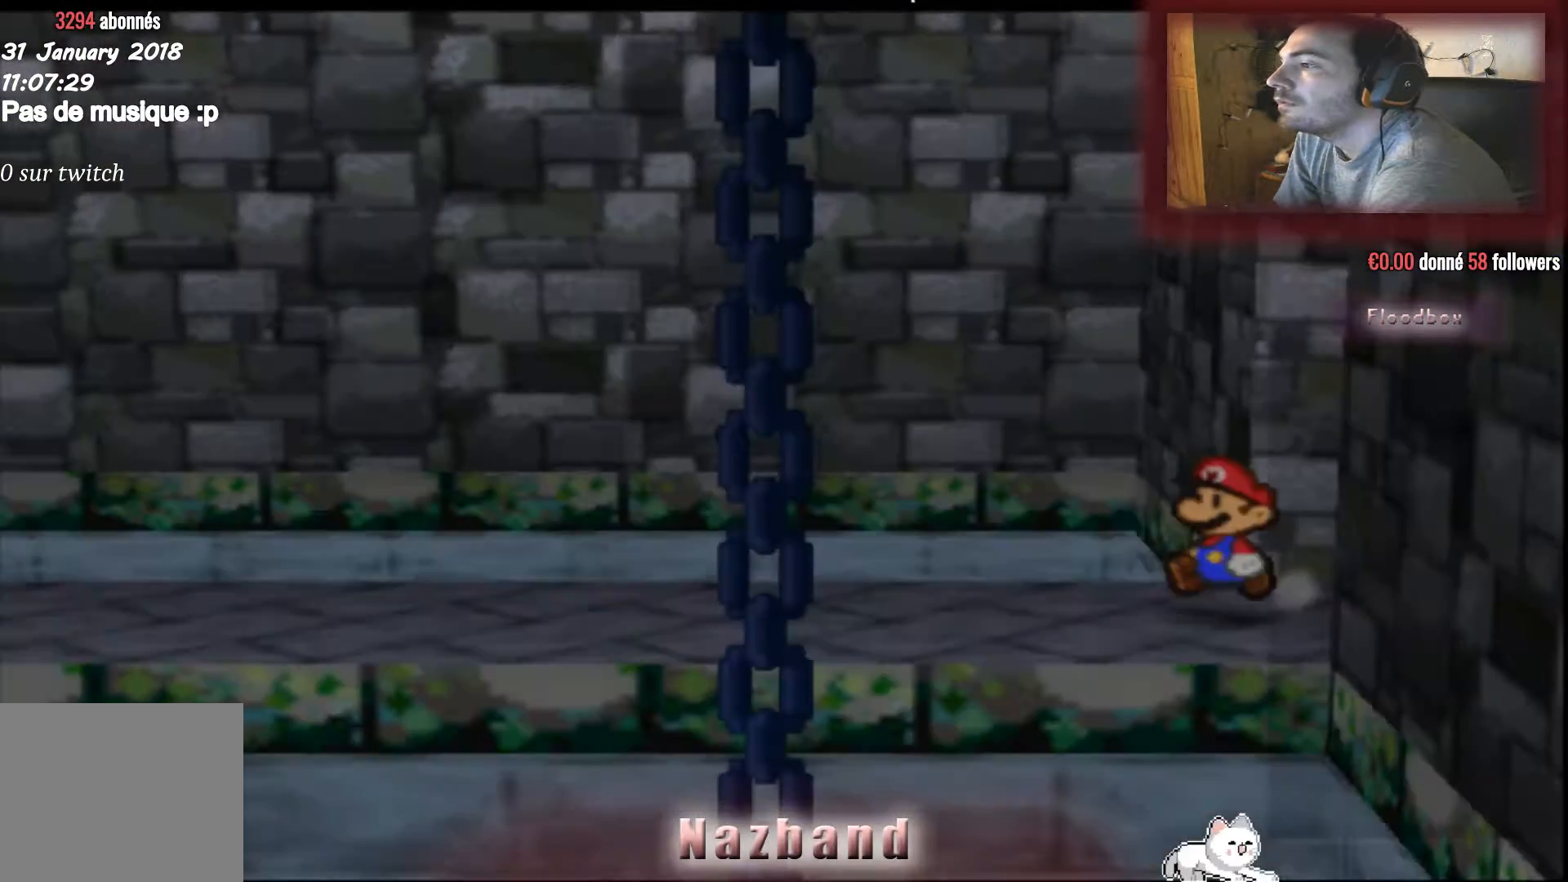
{"buttons": [], "left_stick": "left", "right_stick": "center", "events": [[334, "left_stick", "left"]]}
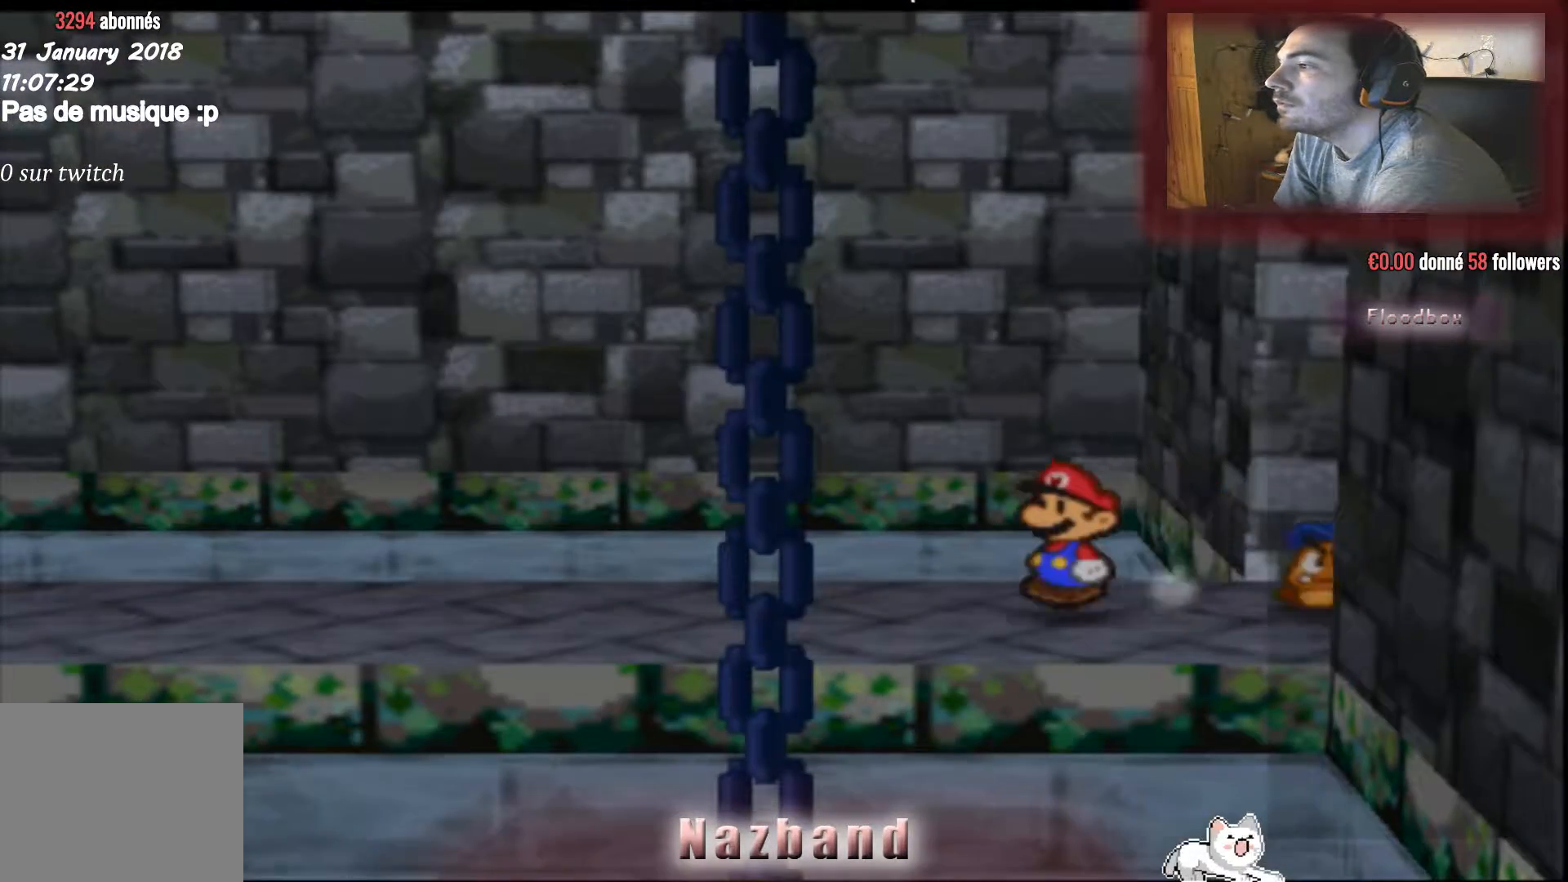
{"buttons": [], "left_stick": "left", "right_stick": "center", "events": []}
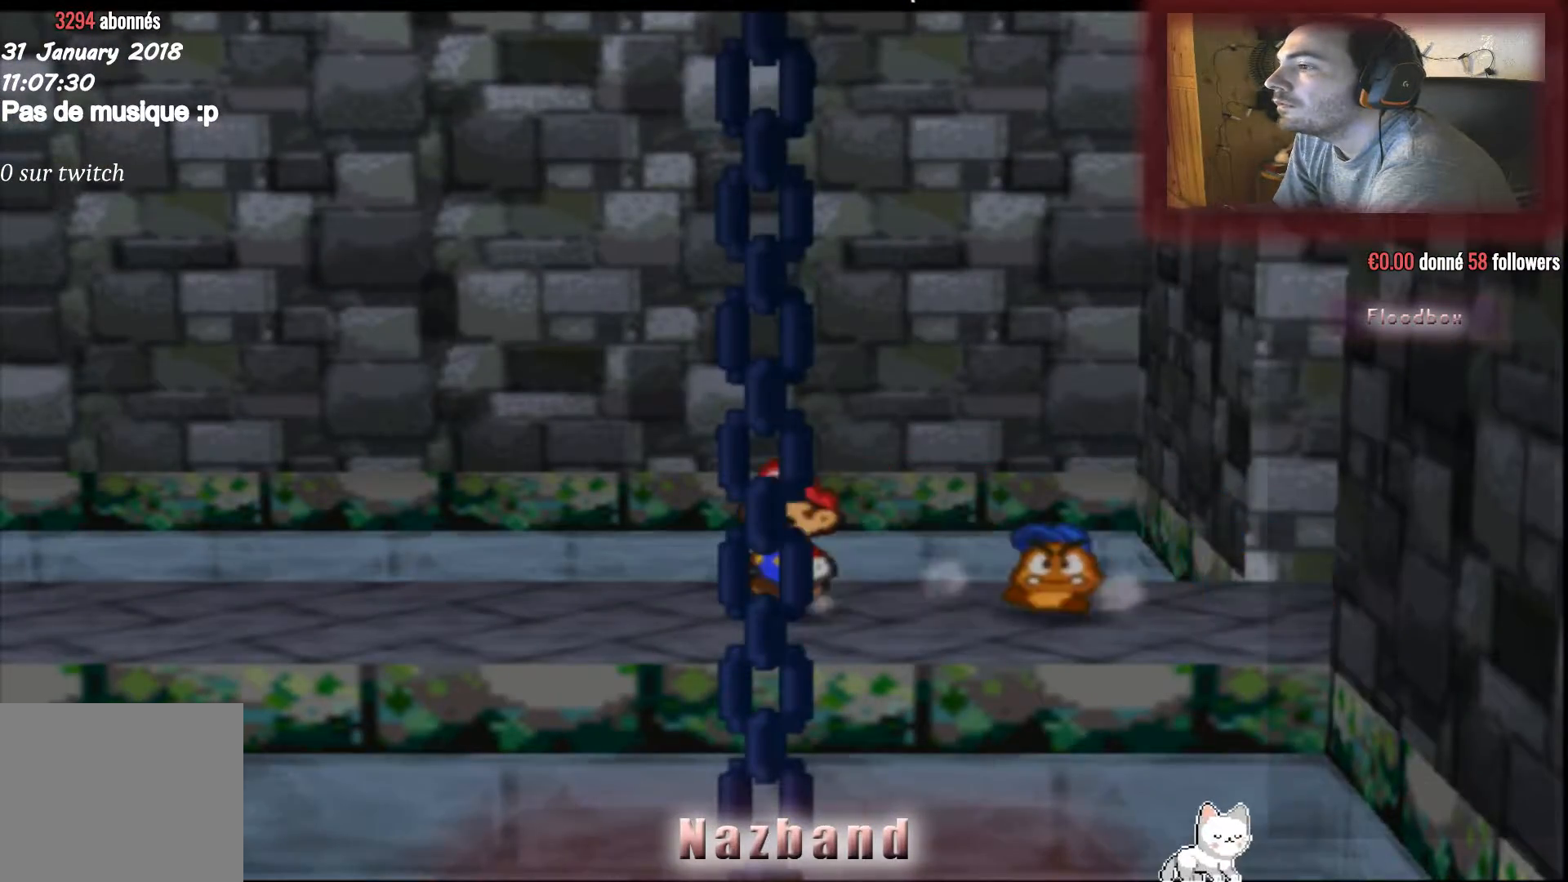
{"buttons": [], "left_stick": "left", "right_stick": "center", "events": []}
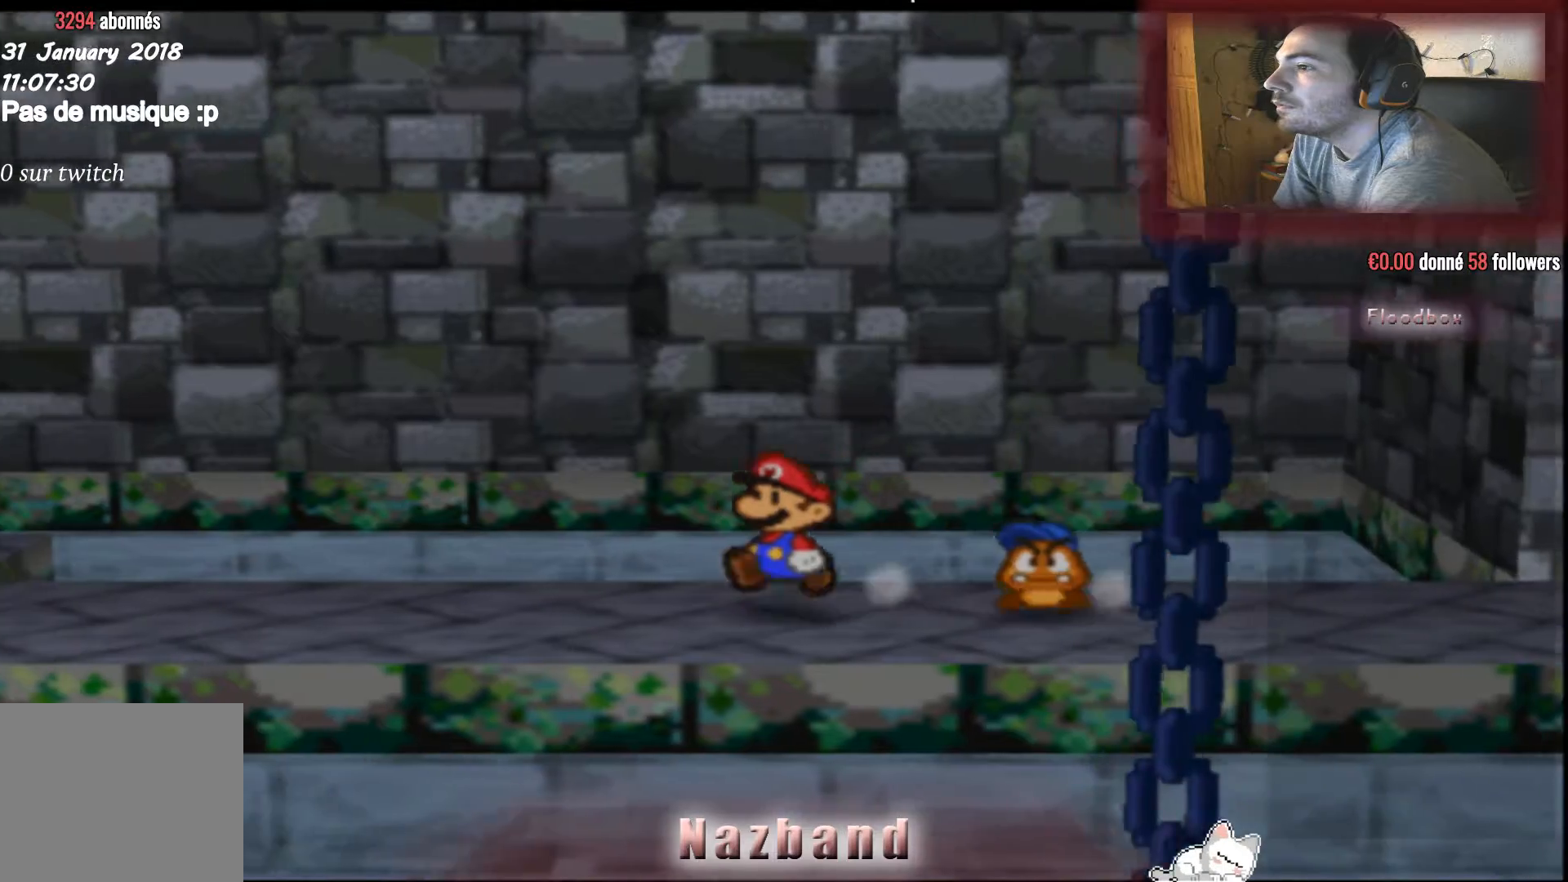
{"buttons": [], "left_stick": "left", "right_stick": "center", "events": []}
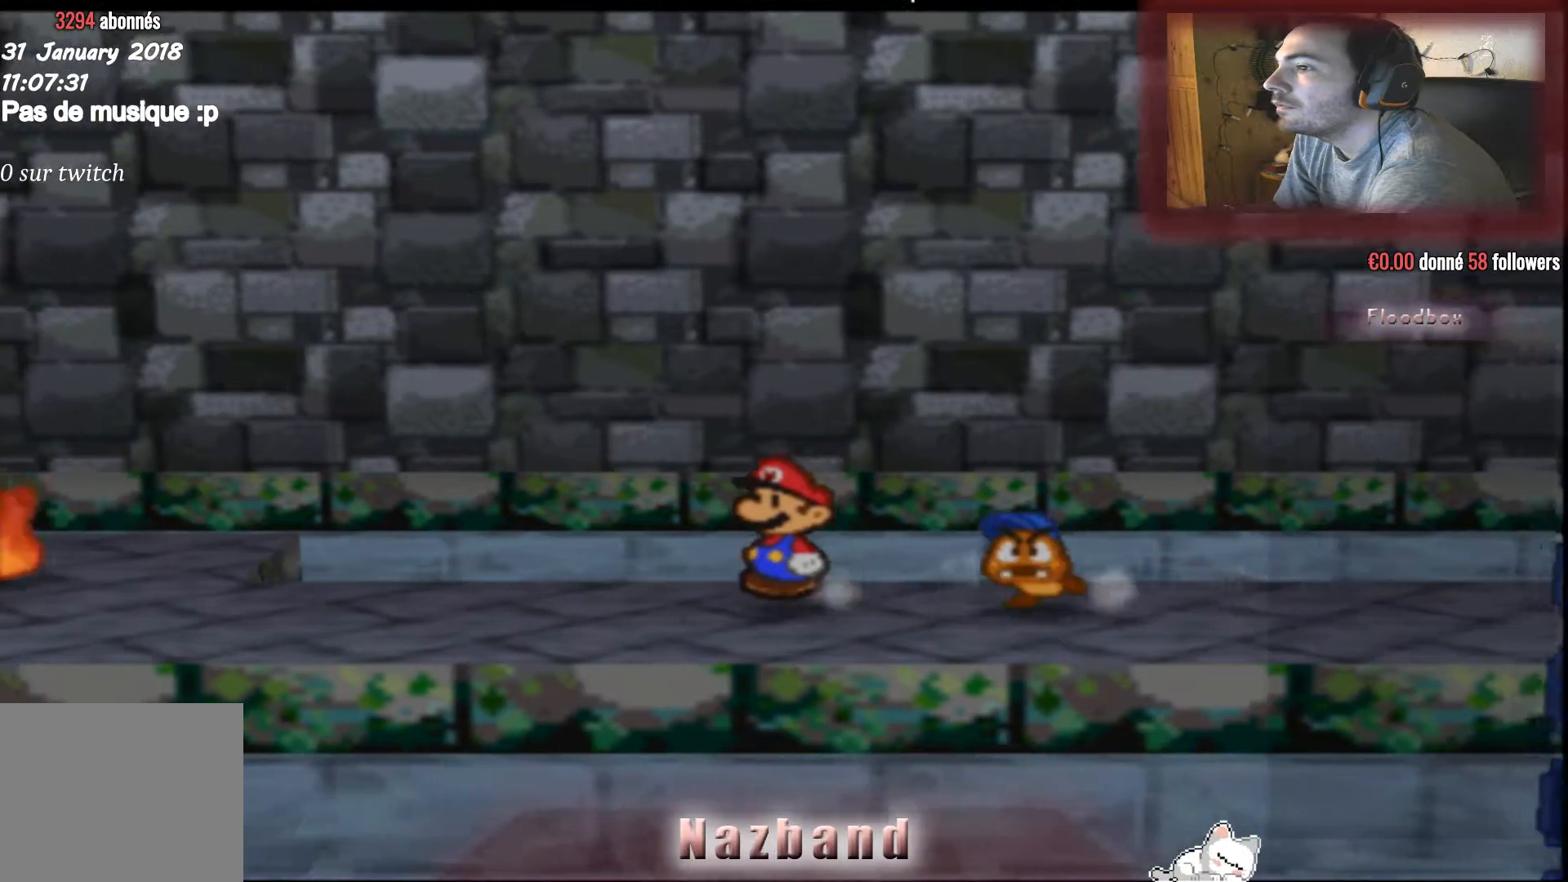
{"buttons": [], "left_stick": "left", "right_stick": "center", "events": []}
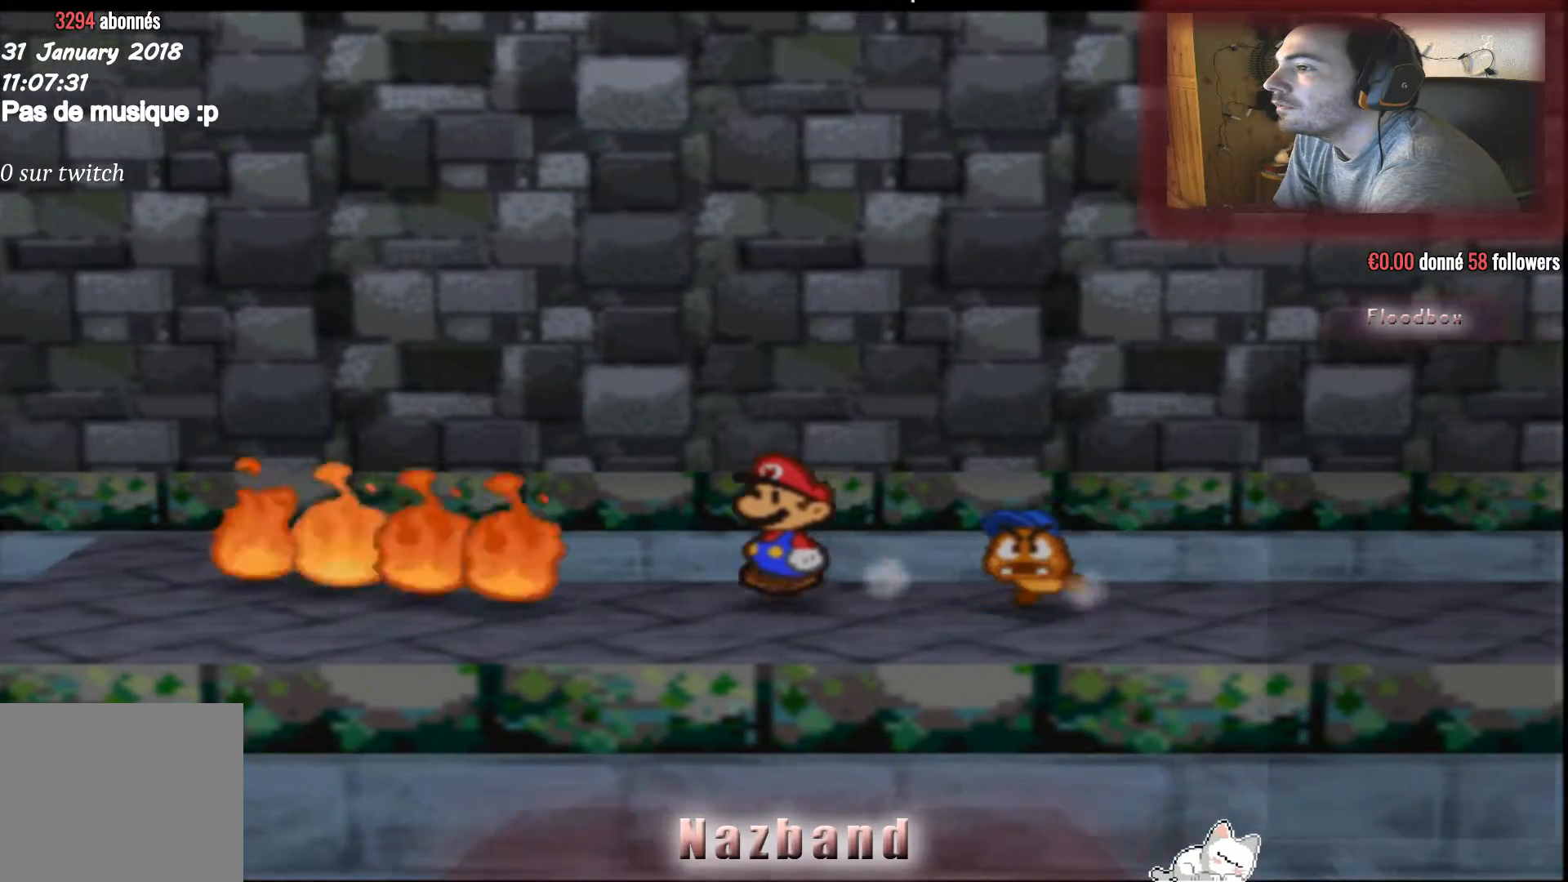
{"buttons": [], "left_stick": "left", "right_stick": "center", "events": [[33, "left_stick", "center"], [400, "left_stick", "left"]]}
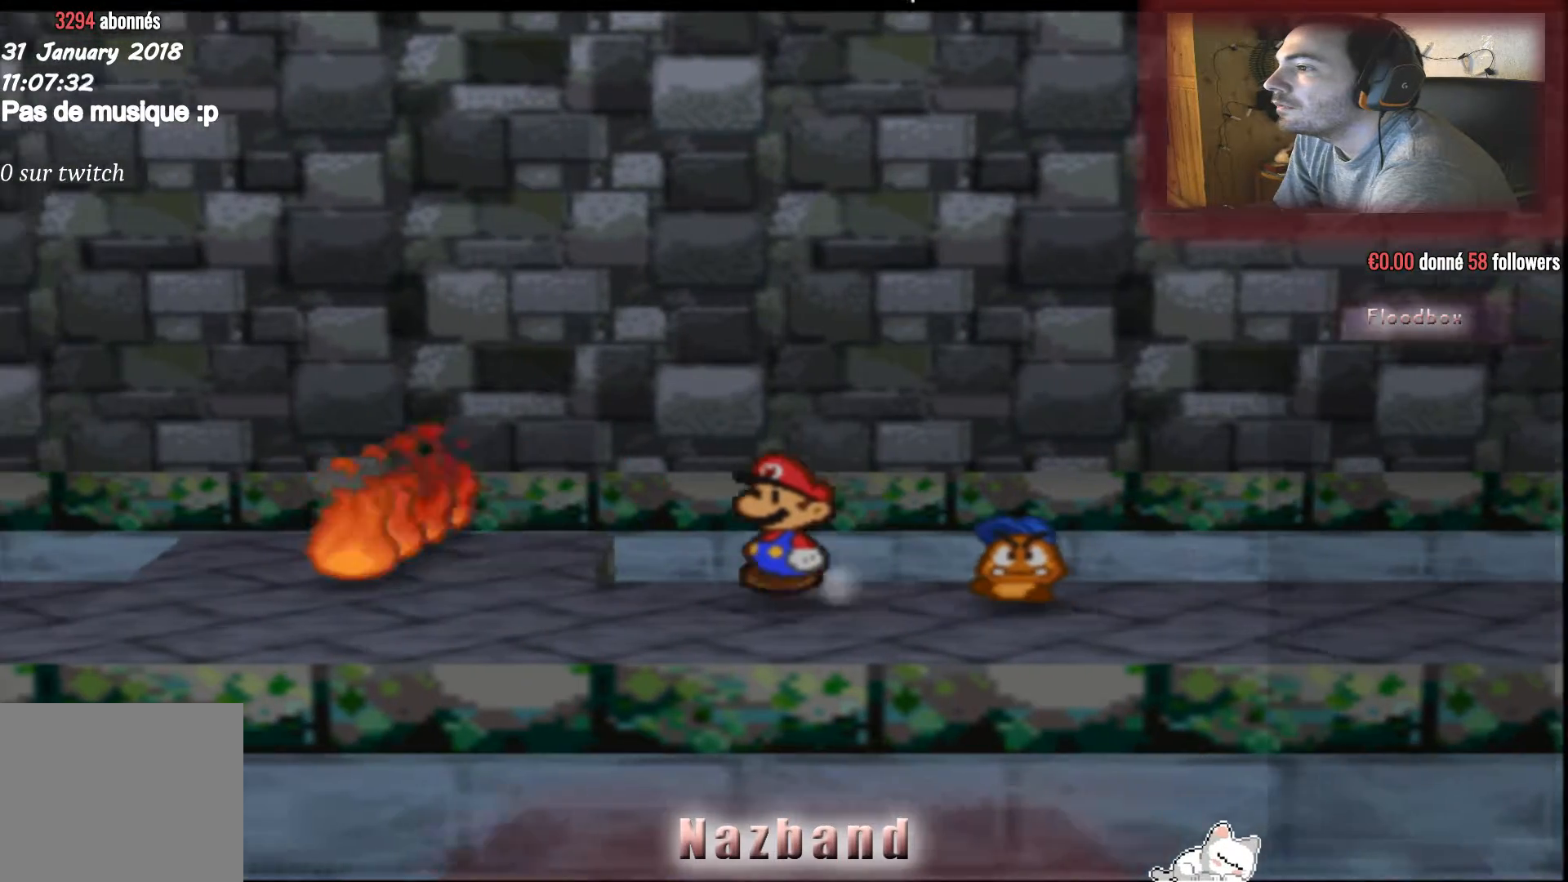
{"buttons": [], "left_stick": "center", "right_stick": "center", "events": [[401, "left_stick", "center"]]}
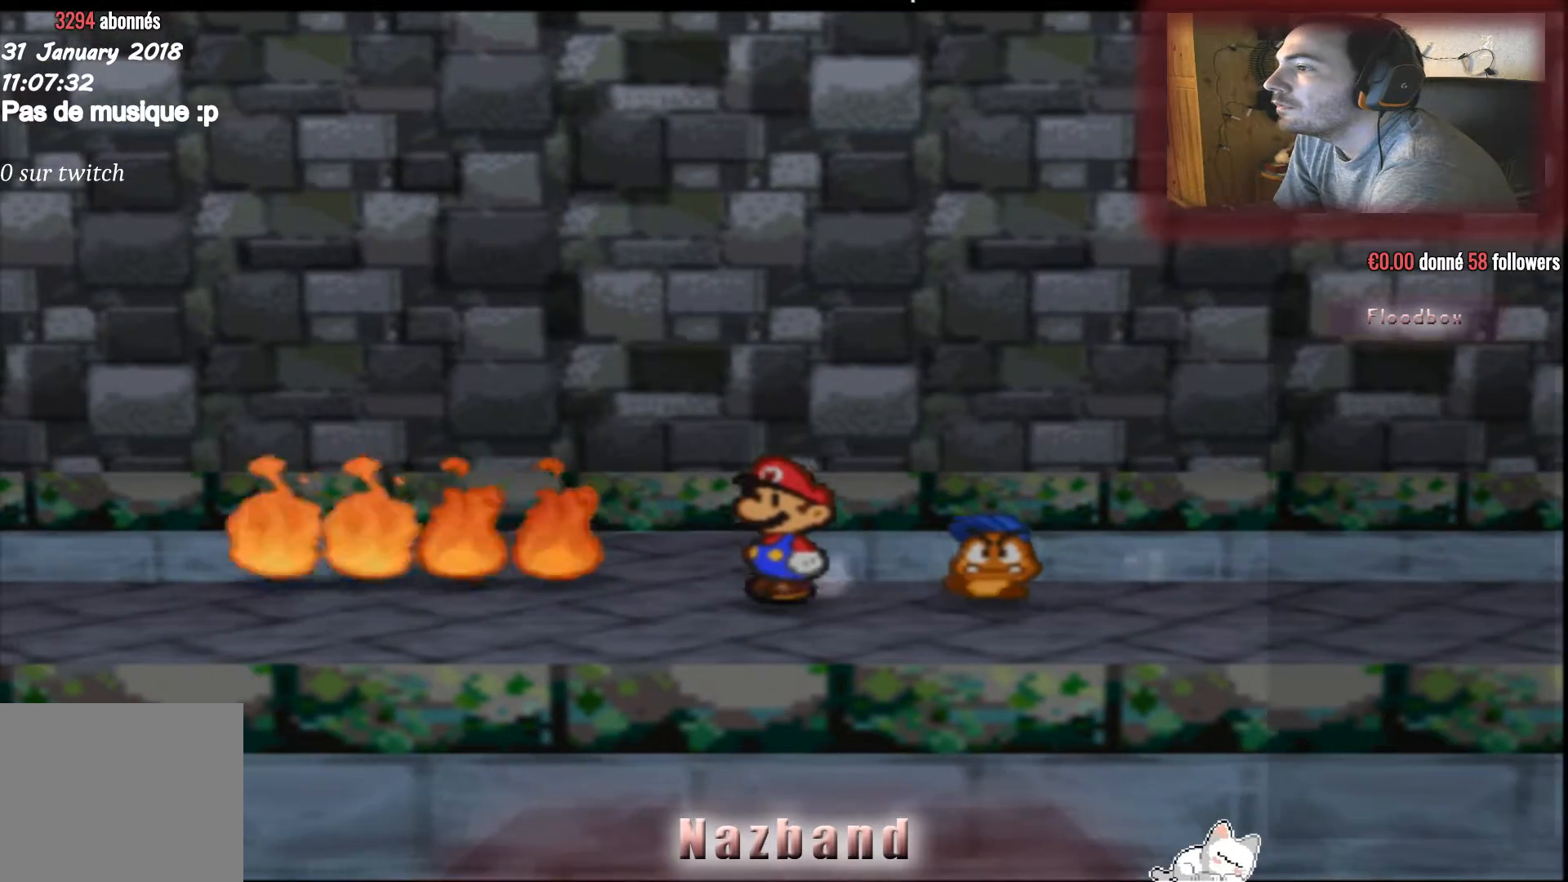
{"buttons": ["CROSS"], "left_stick": "left", "right_stick": "center", "events": [[133, "CROSS", "down"], [367, "left_stick", "left"]]}
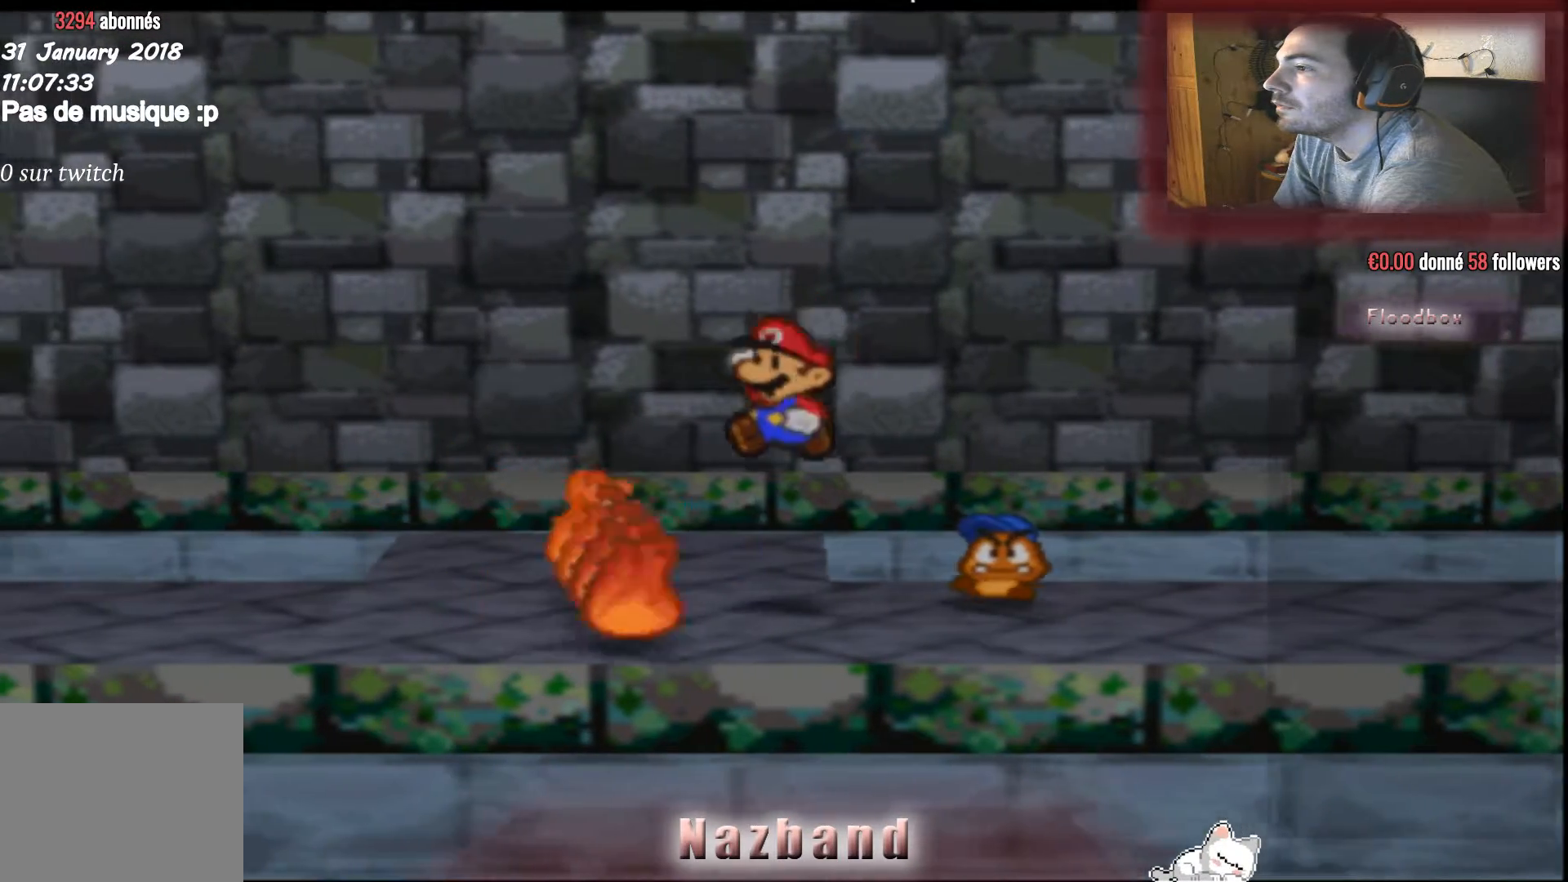
{"buttons": [], "left_stick": "center", "right_stick": "center", "events": [[334, "CROSS", "up"], [401, "left_stick", "center"]]}
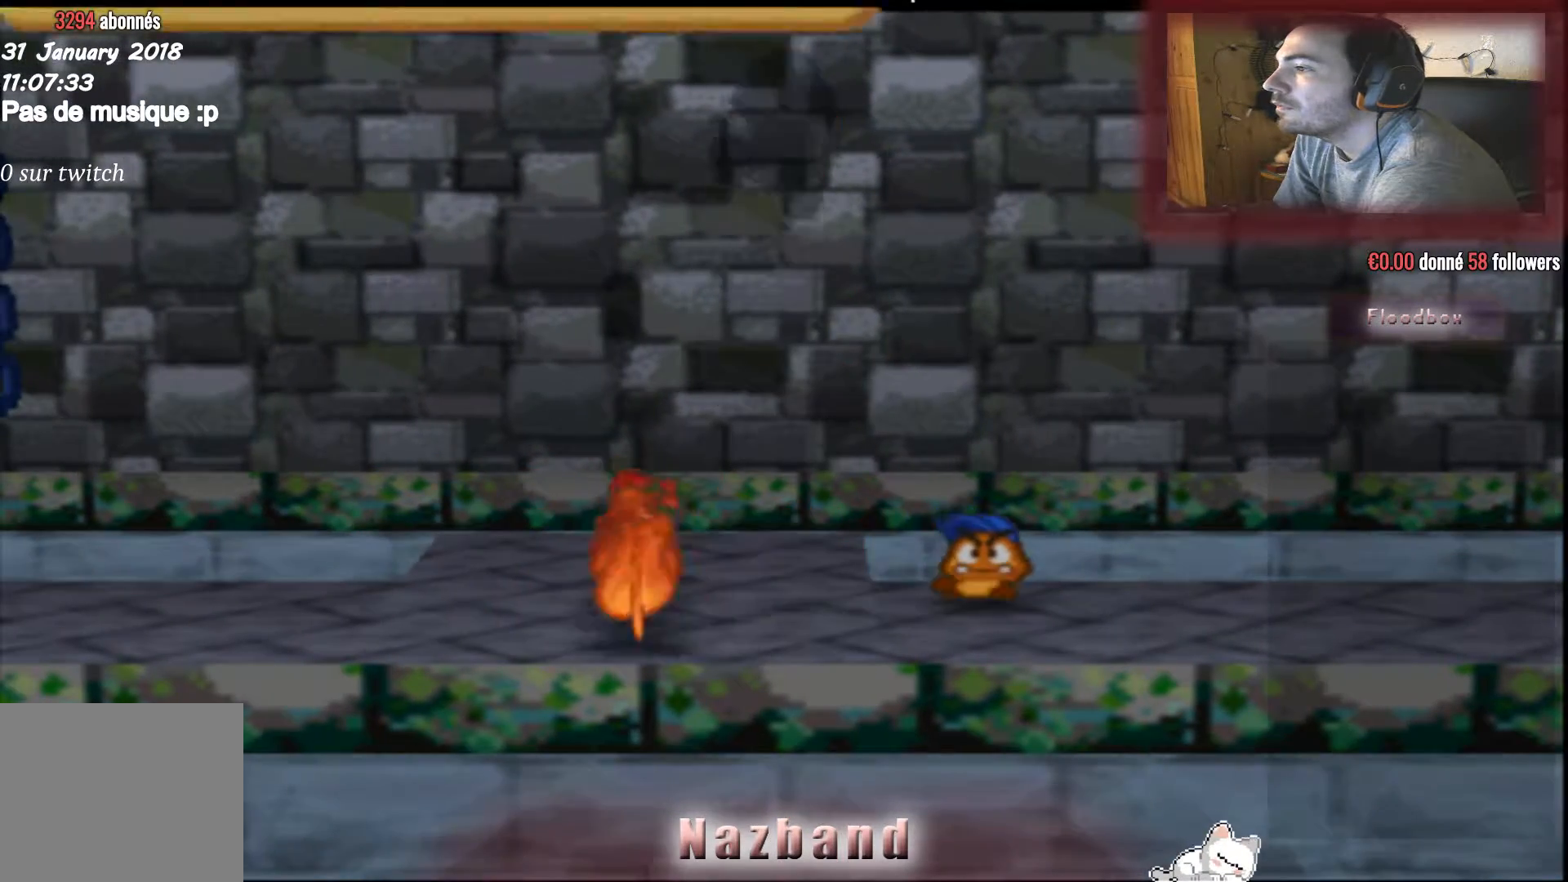
{"buttons": [], "left_stick": "center", "right_stick": "center", "events": []}
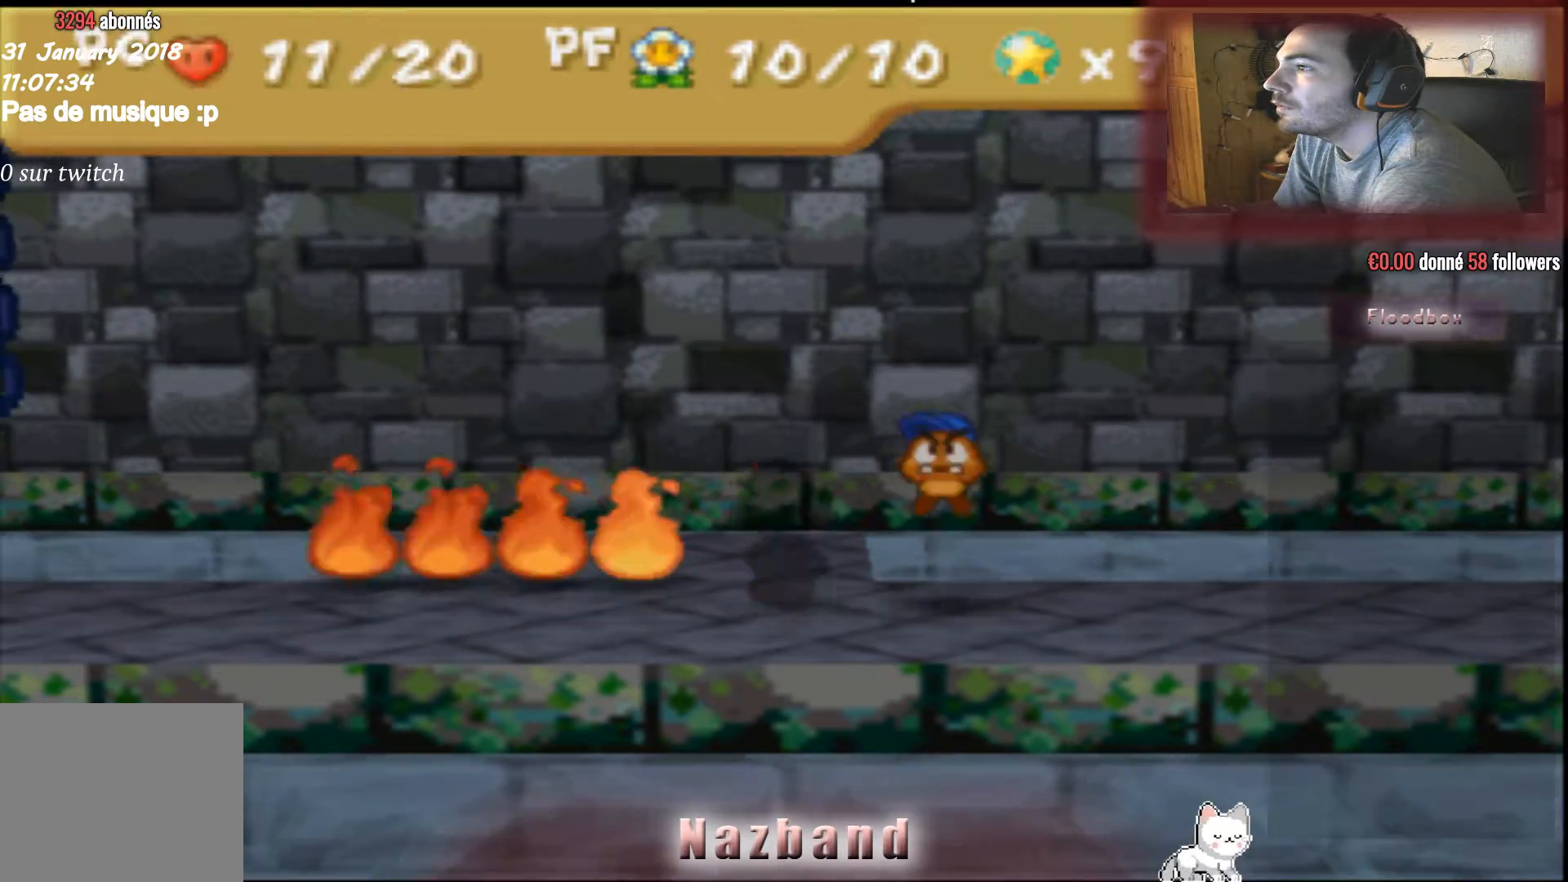
{"buttons": [], "left_stick": "left", "right_stick": "center", "events": [[33, "left_stick", "right"], [267, "left_stick", "center"], [501, "left_stick", "left"]]}
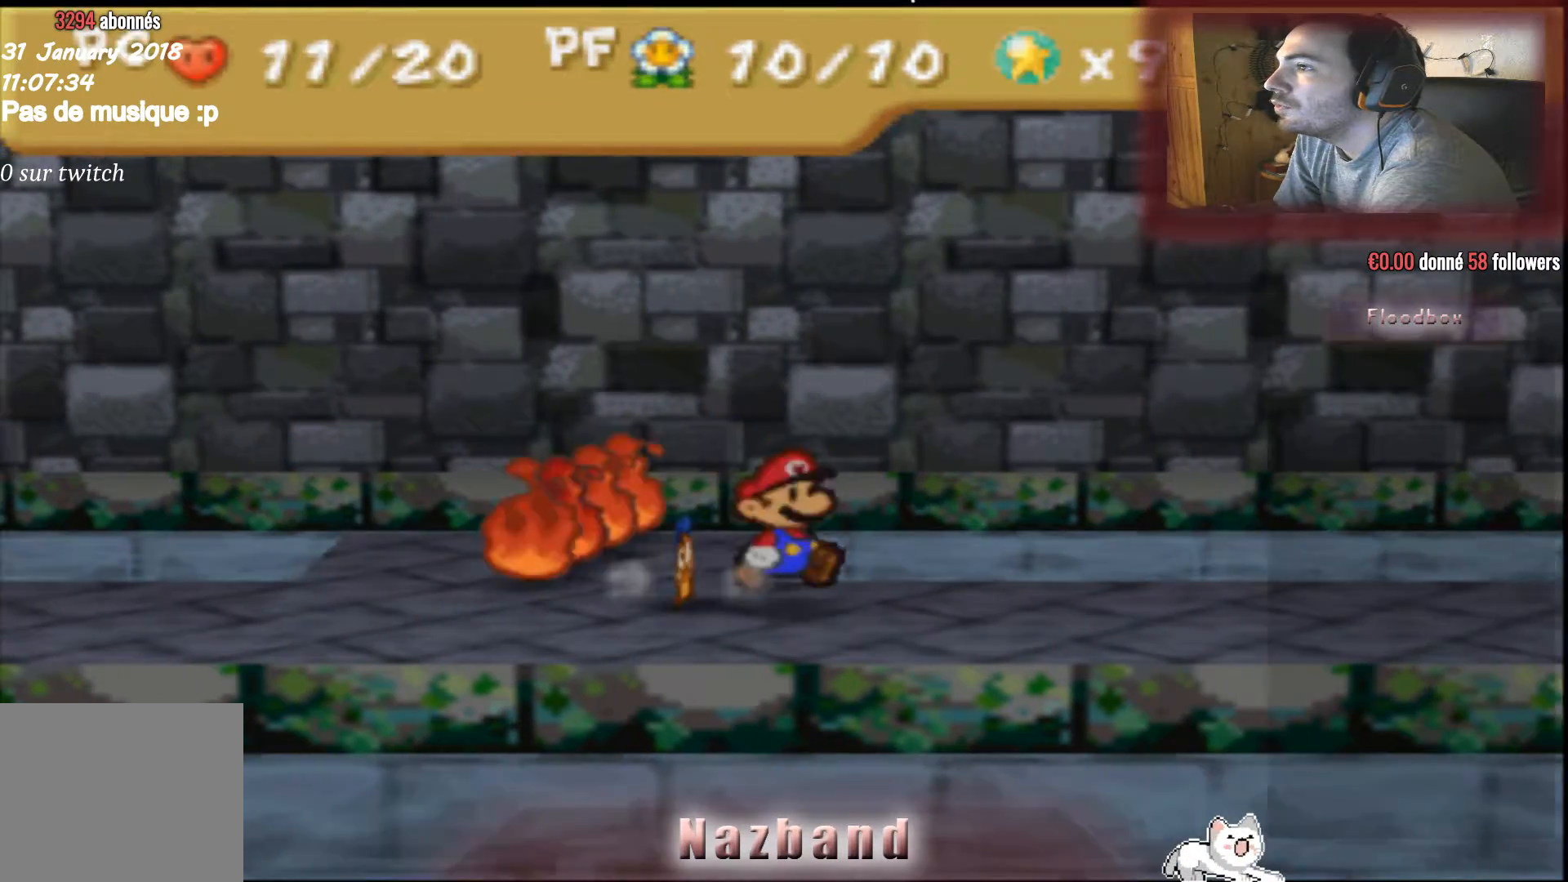
{"buttons": ["CROSS"], "left_stick": "center", "right_stick": "center", "events": [[200, "left_stick", "center"], [300, "CROSS", "down"]]}
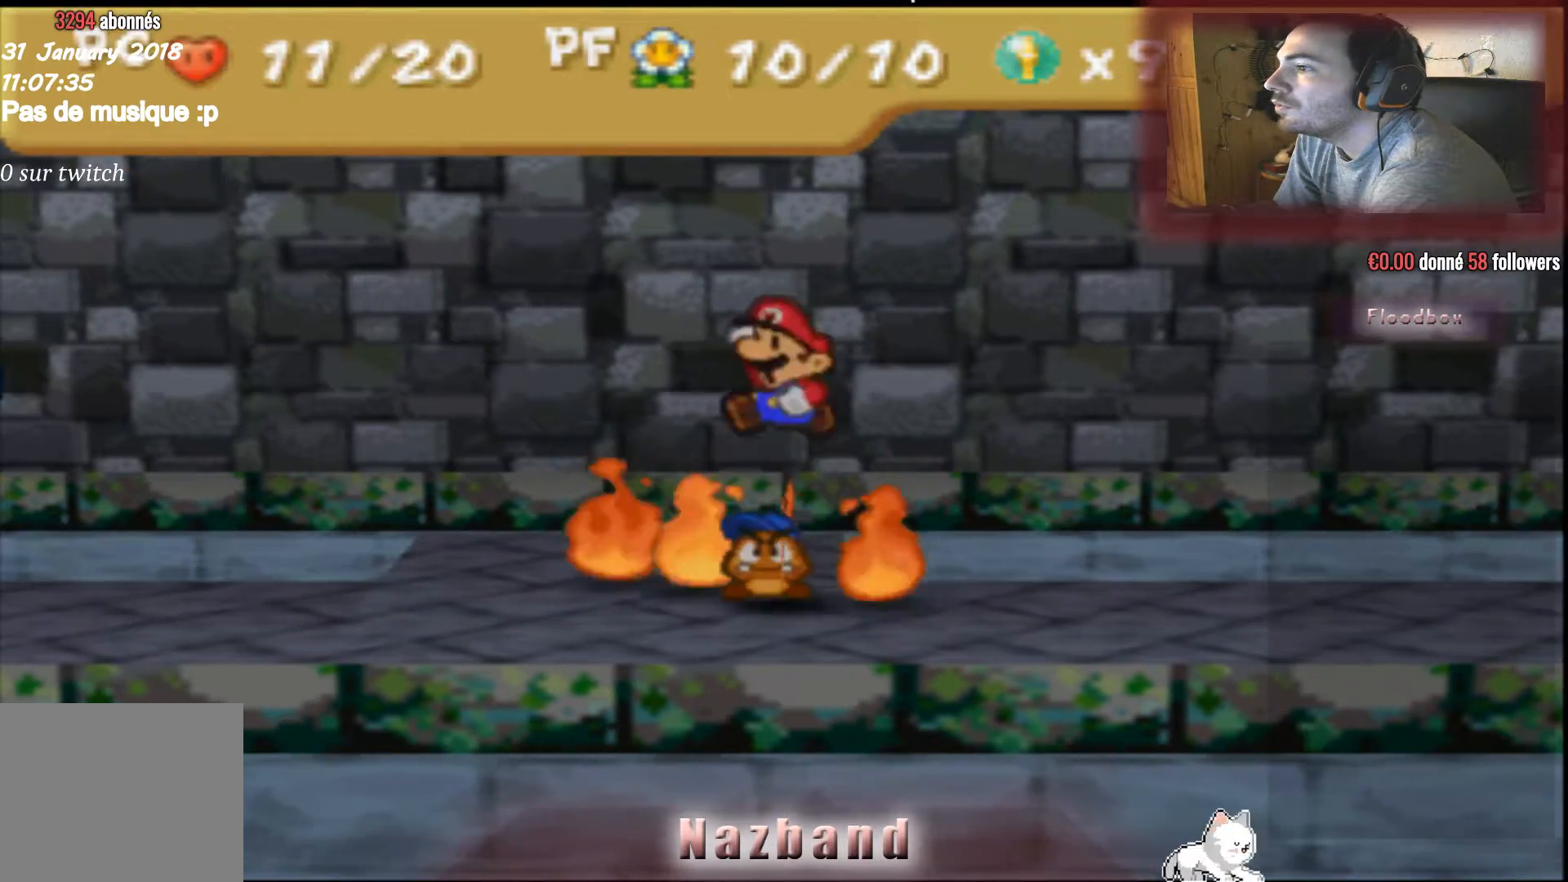
{"buttons": [], "left_stick": "center", "right_stick": "center", "events": [[33, "CROSS", "up"]]}
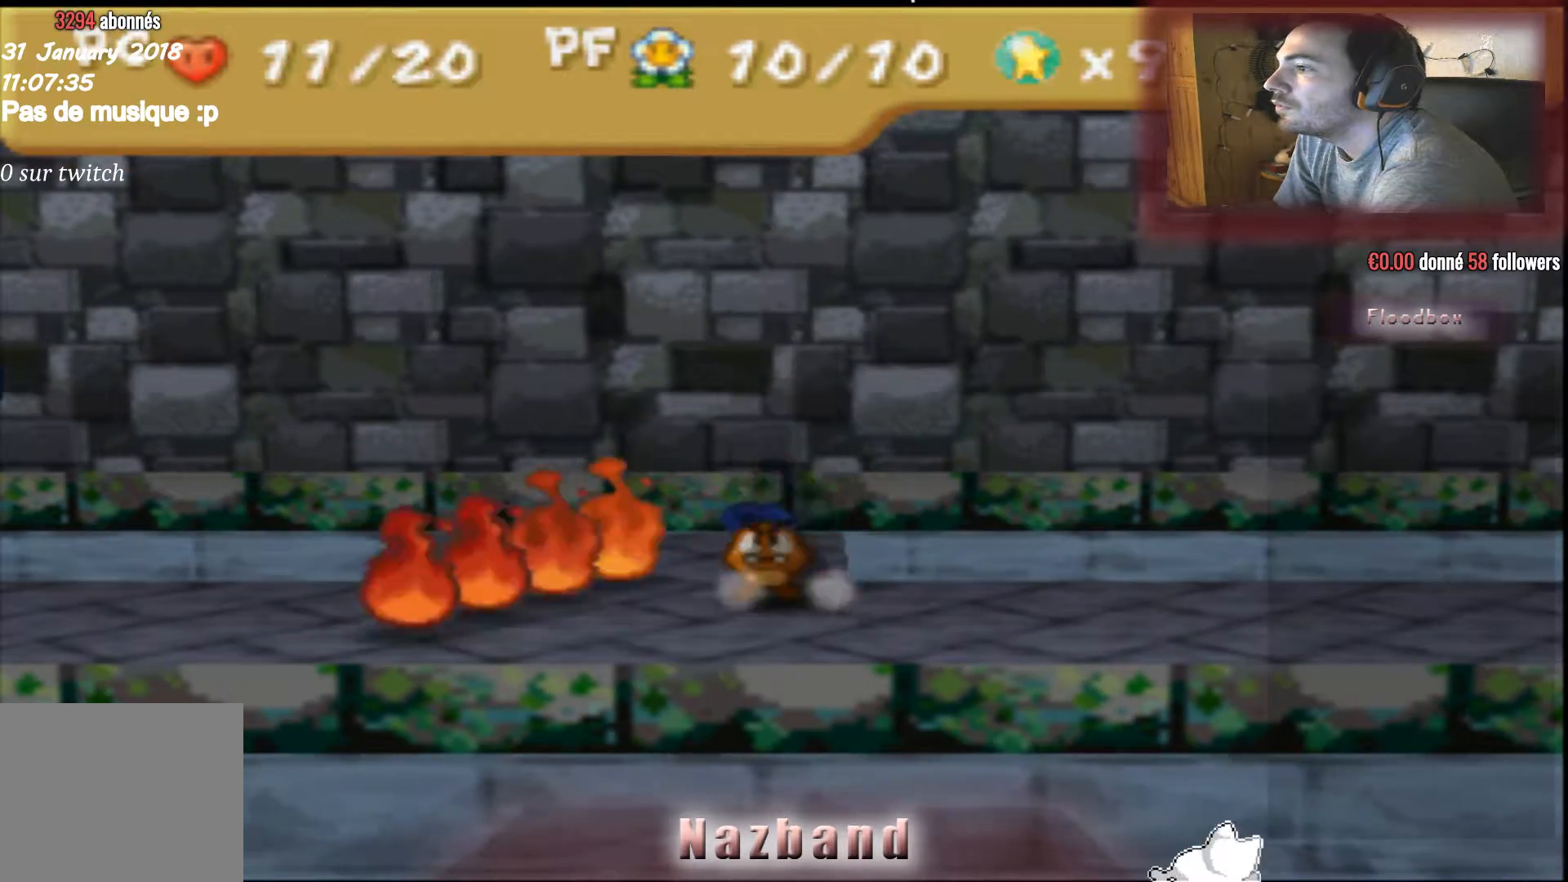
{"buttons": [], "left_stick": "center", "right_stick": "center", "events": []}
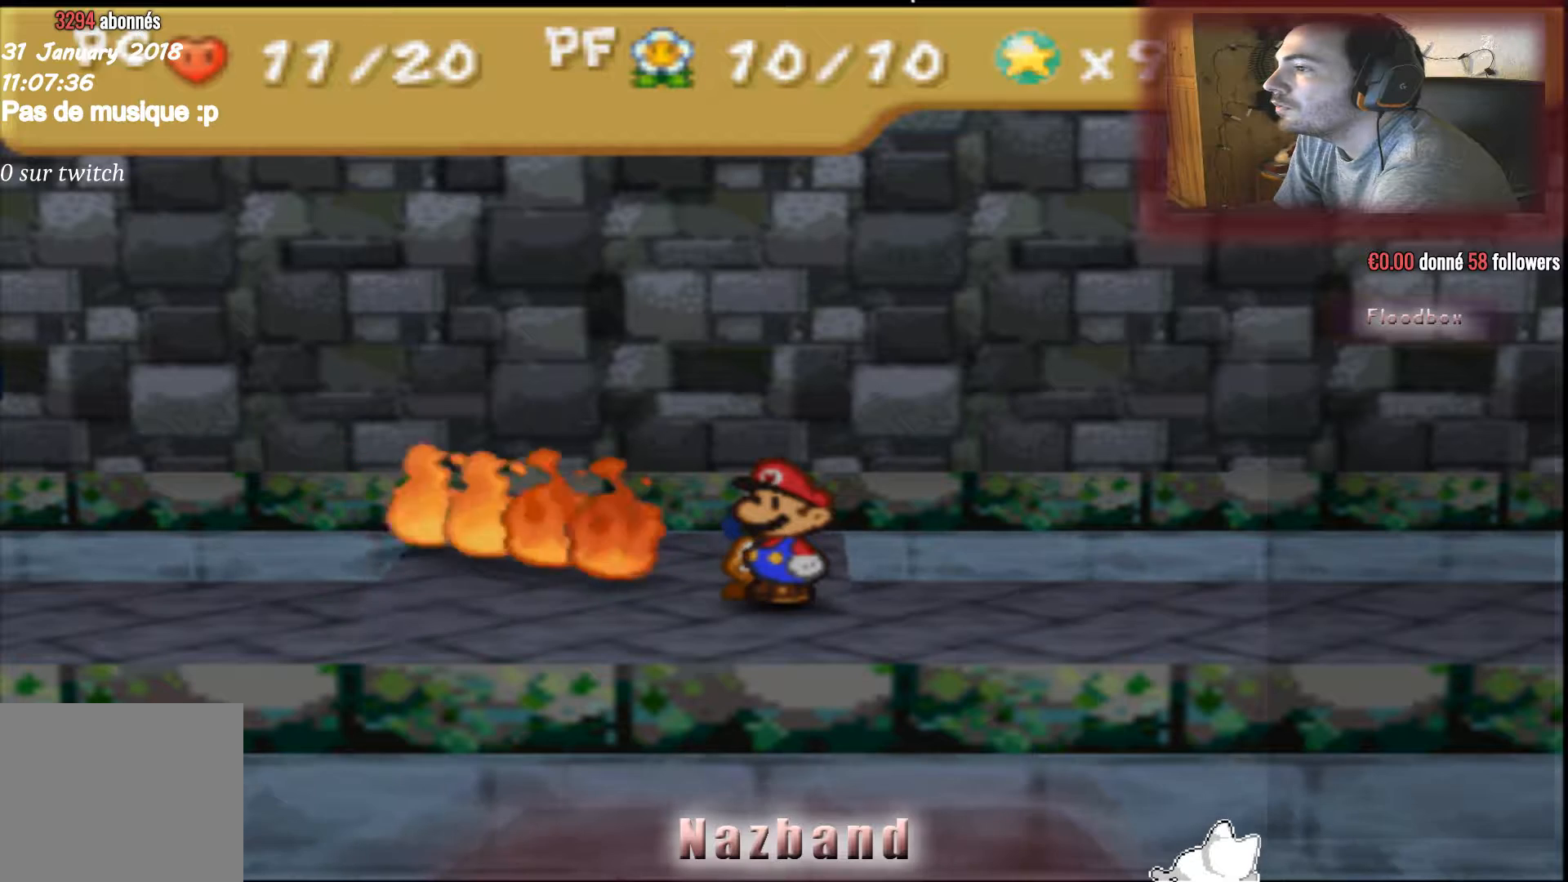
{"buttons": ["CROSS"], "left_stick": "center", "right_stick": "center", "events": [[467, "CROSS", "down"]]}
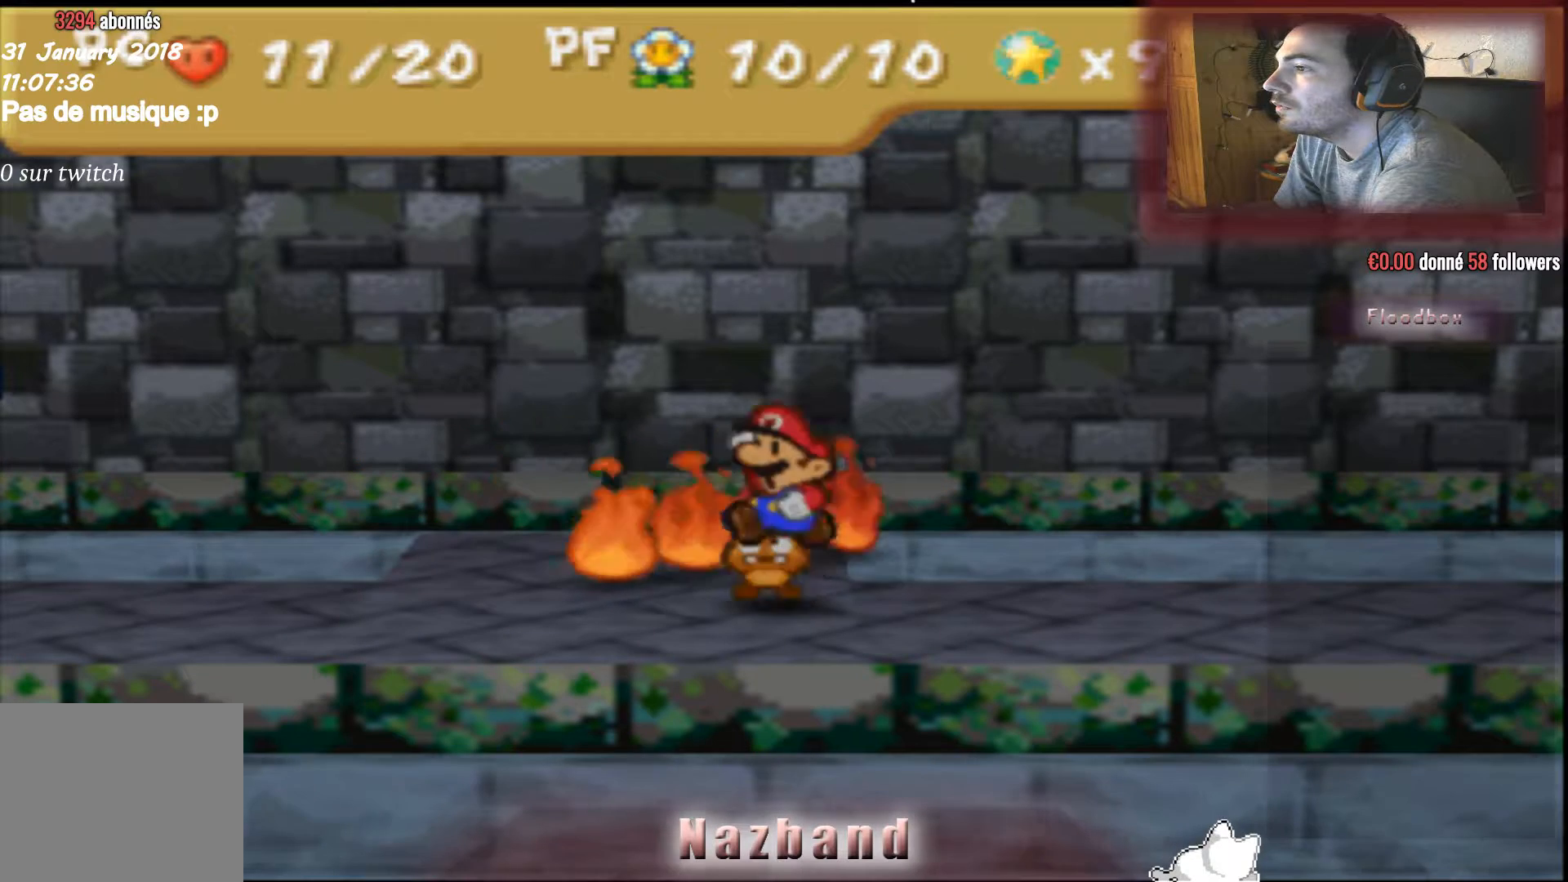
{"buttons": [], "left_stick": "center", "right_stick": "center", "events": [[233, "CROSS", "up"]]}
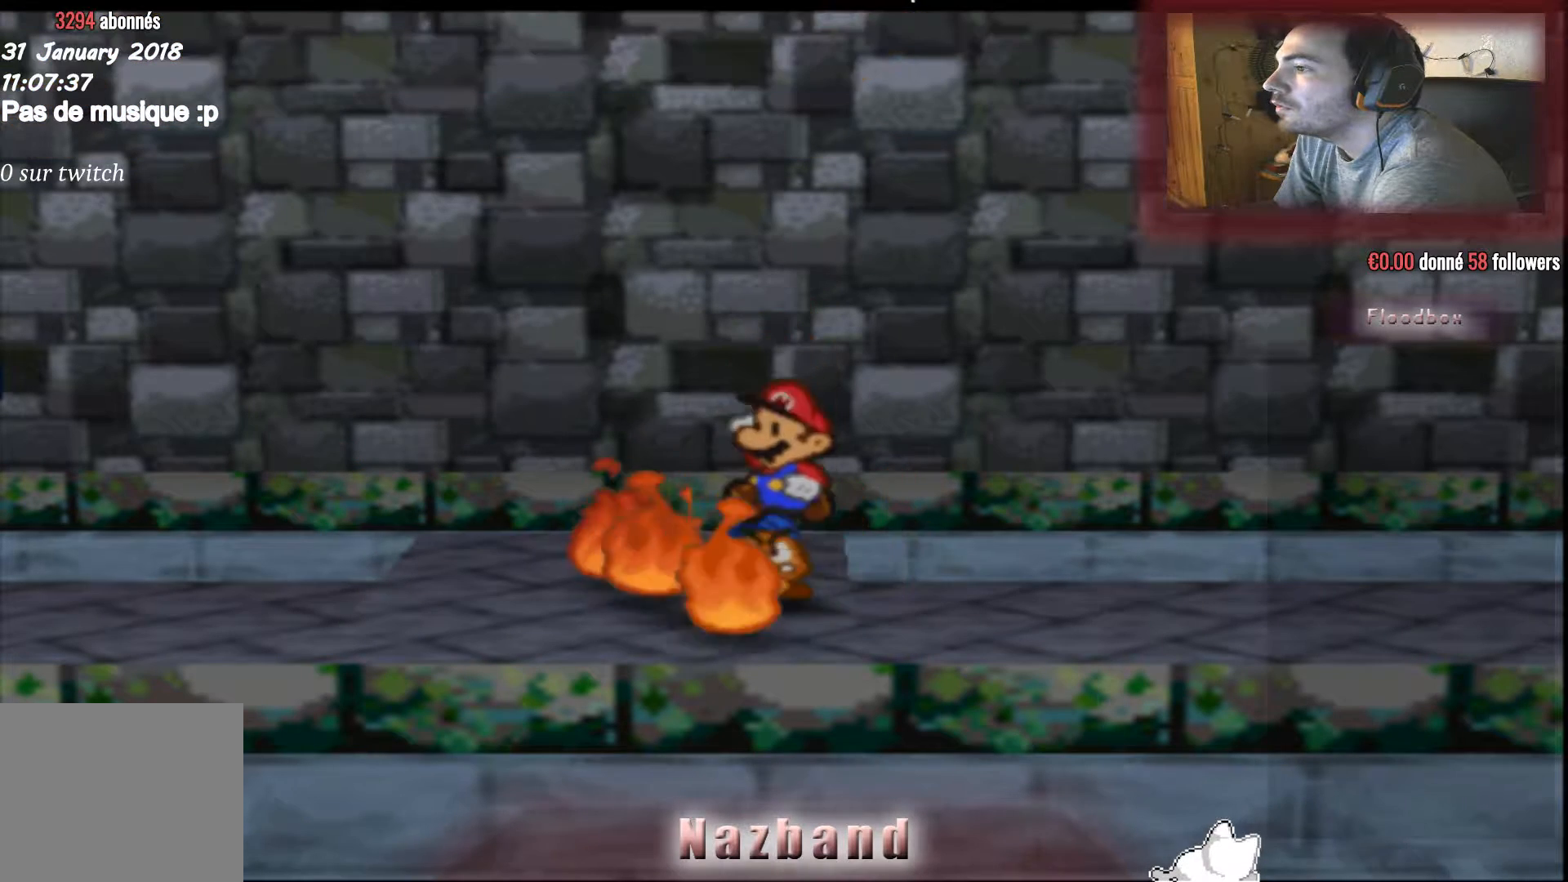
{"buttons": [], "left_stick": "center", "right_stick": "center", "events": []}
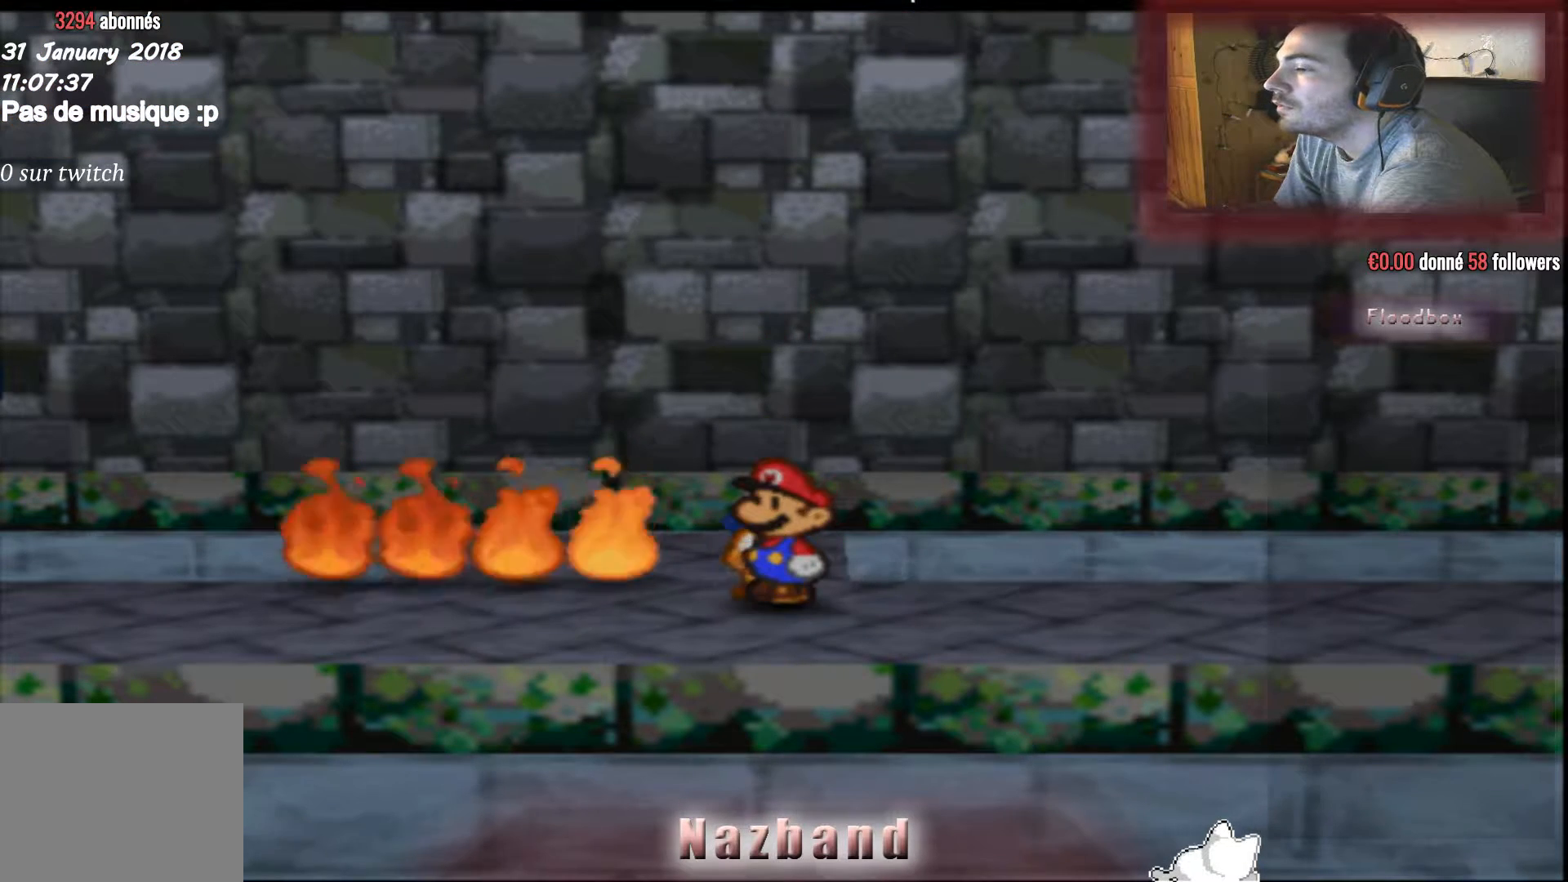
{"buttons": [], "left_stick": "center", "right_stick": "center", "events": []}
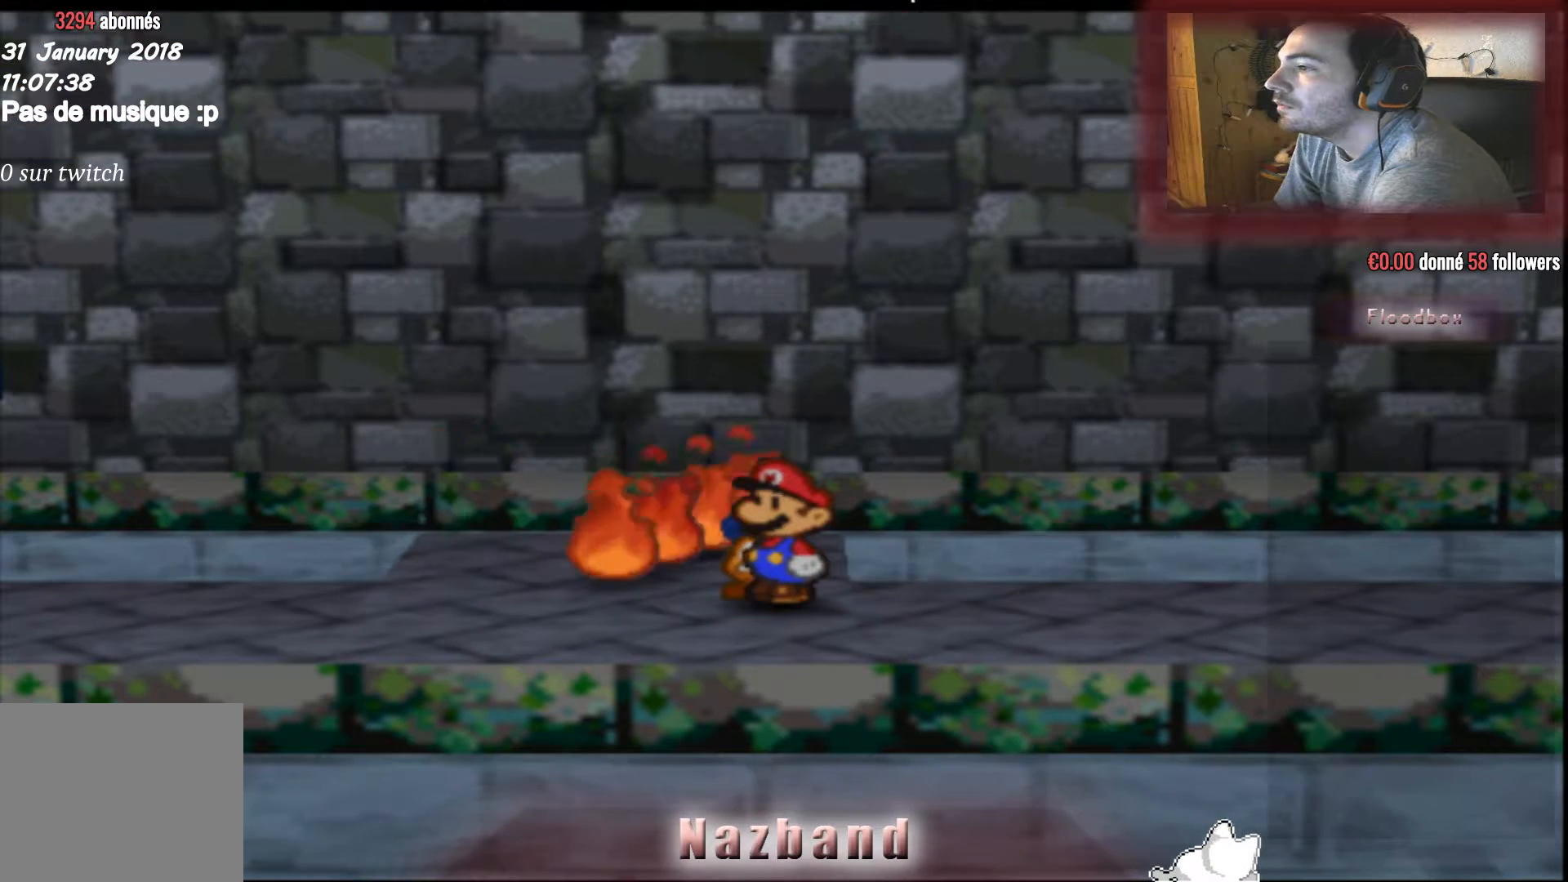
{"buttons": ["CROSS"], "left_stick": "center", "right_stick": "center", "events": [[67, "CROSS", "down"]]}
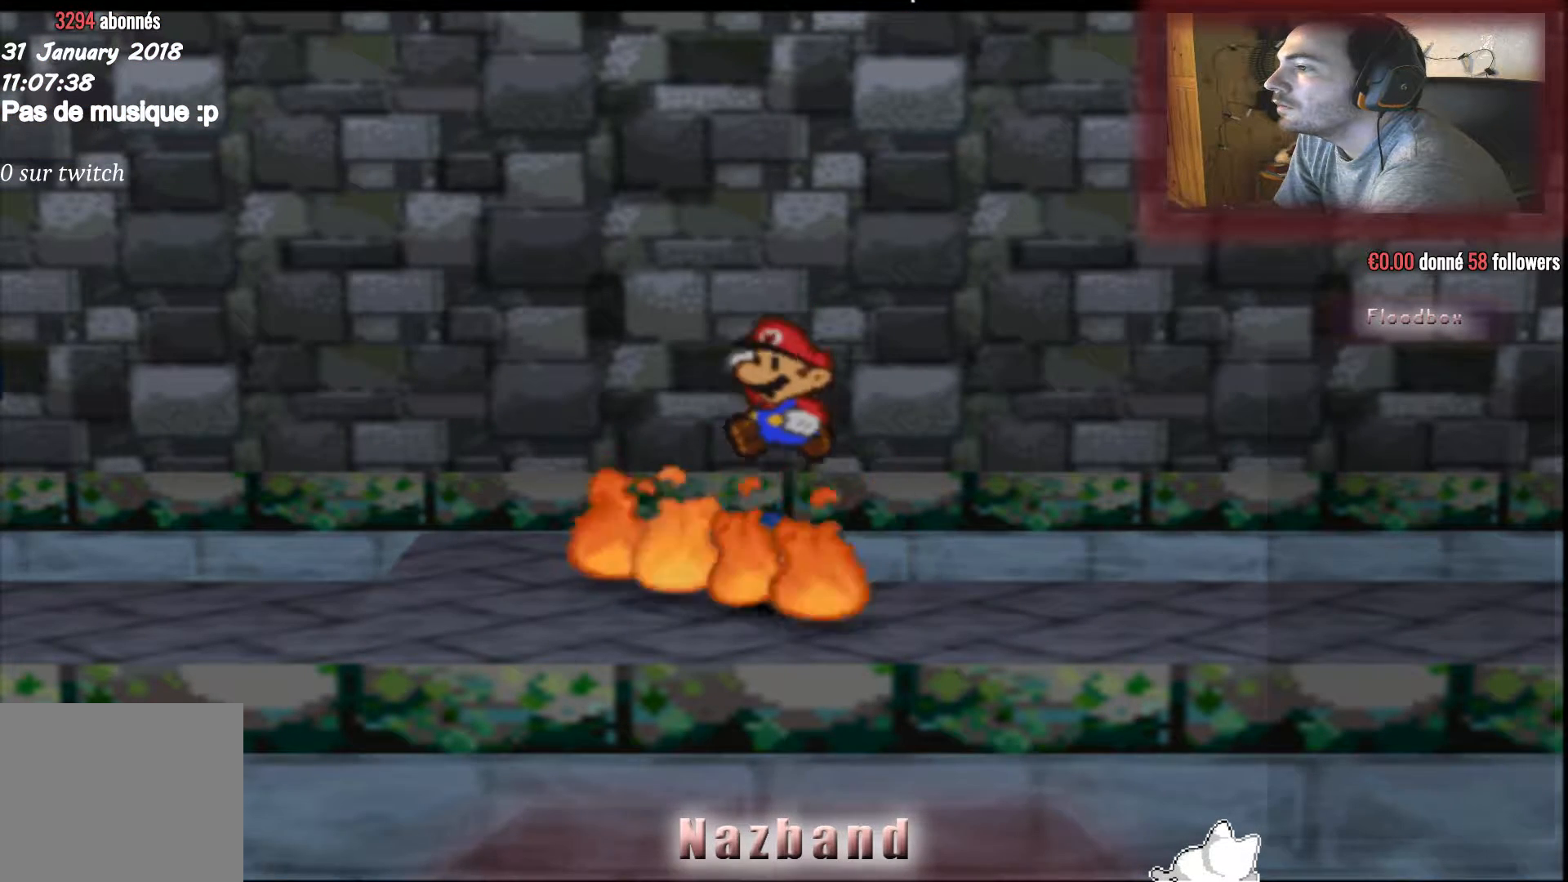
{"buttons": [], "left_stick": "center", "right_stick": "center", "events": [[33, "CROSS", "up"]]}
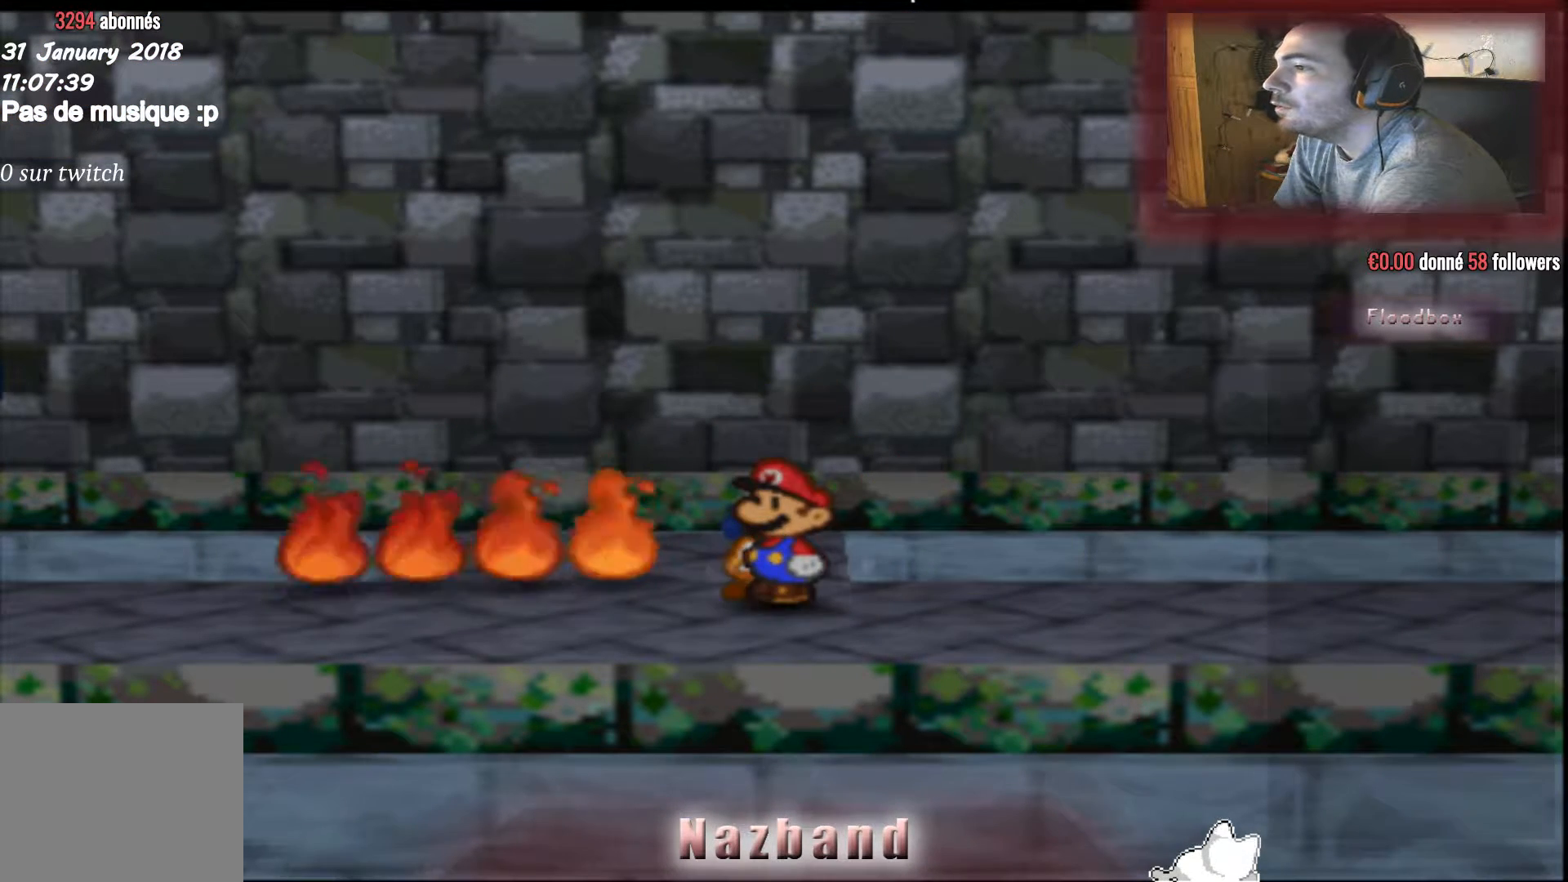
{"buttons": ["CROSS"], "left_stick": "center", "right_stick": "center", "events": [[467, "CROSS", "down"]]}
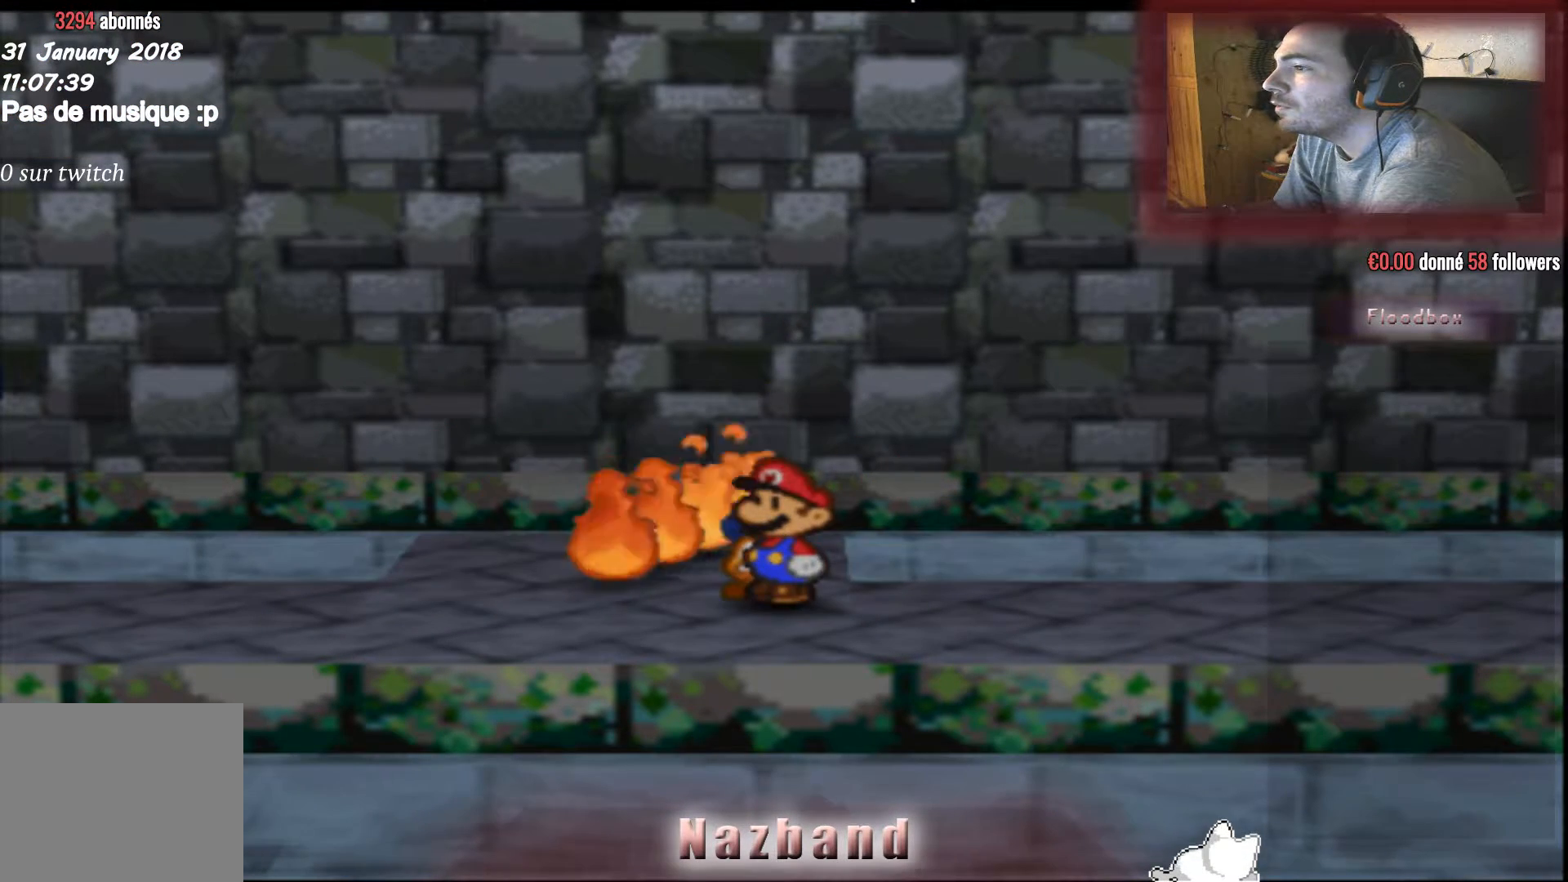
{"buttons": ["CROSS"], "left_stick": "center", "right_stick": "center", "events": []}
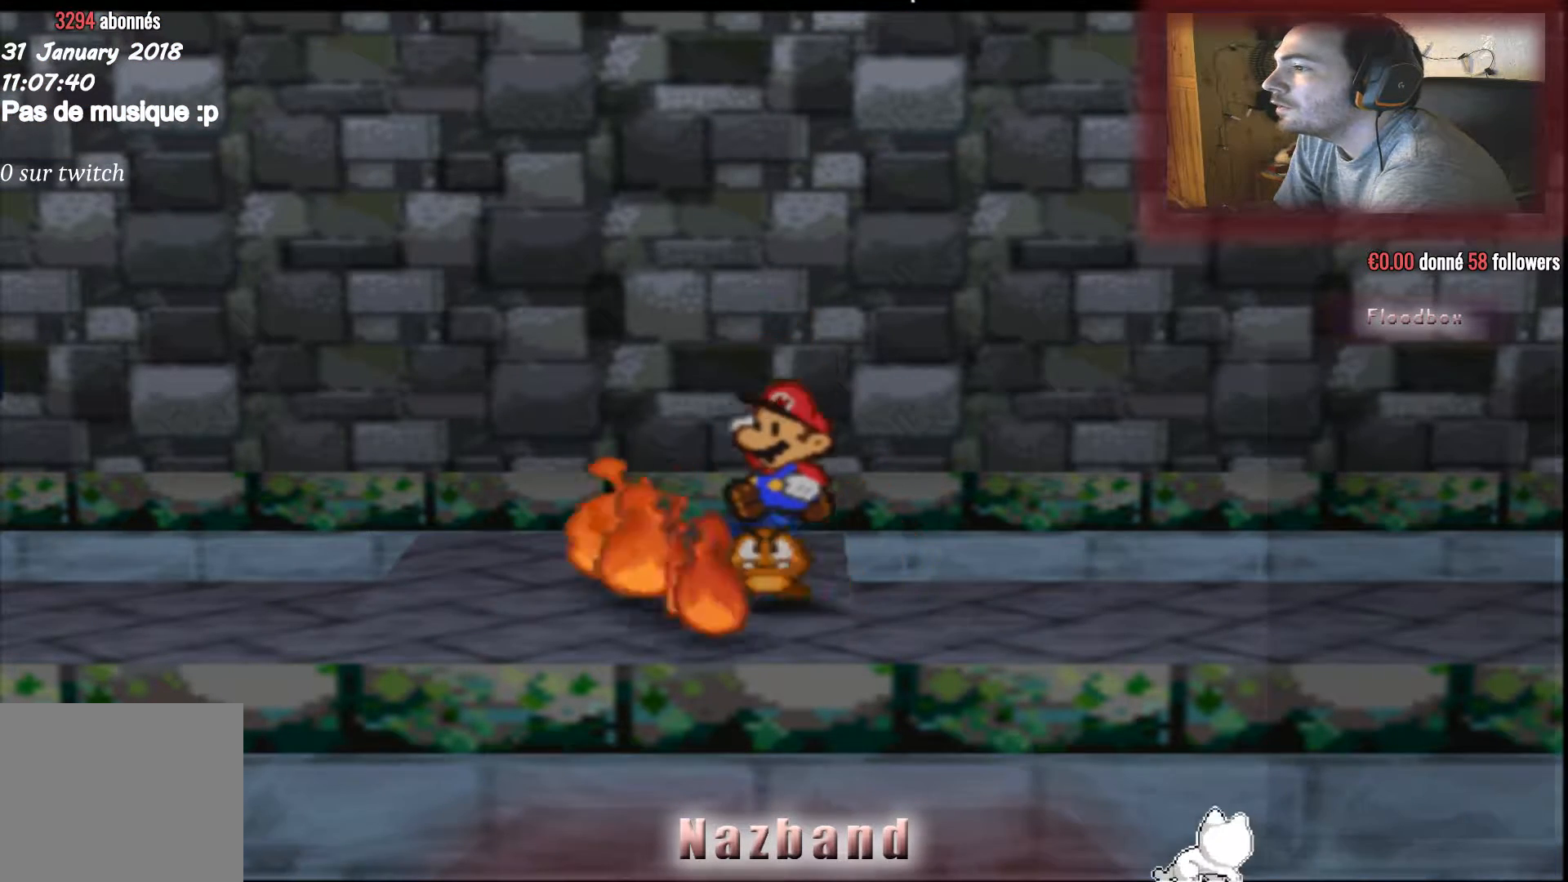
{"buttons": [], "left_stick": "center", "right_stick": "center", "events": [[67, "CROSS", "up"]]}
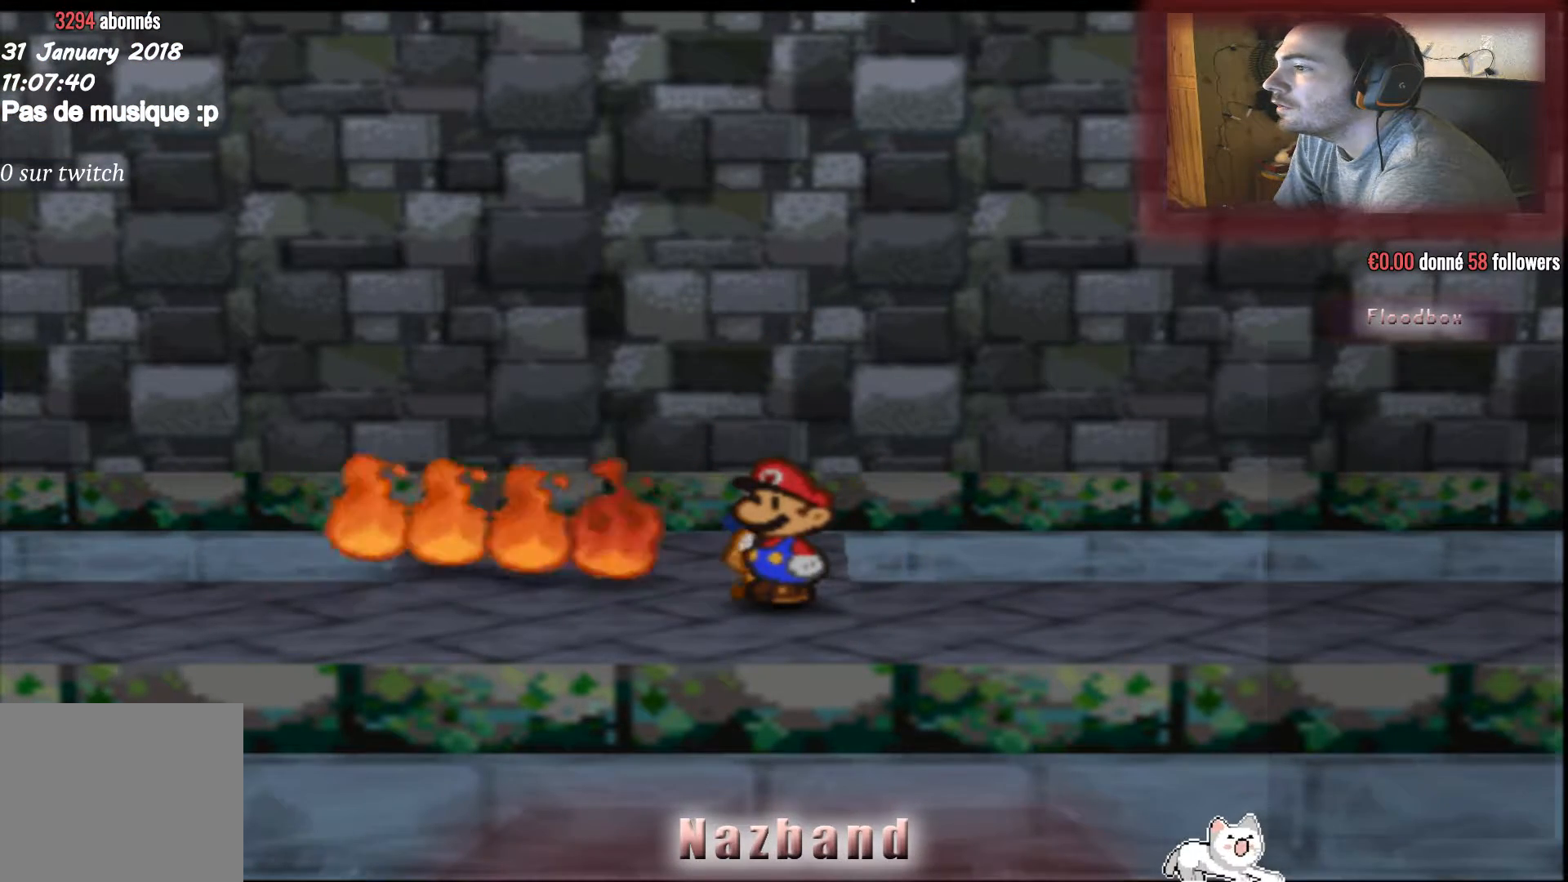
{"buttons": ["CROSS"], "left_stick": "center", "right_stick": "center", "events": [[200, "CROSS", "down"]]}
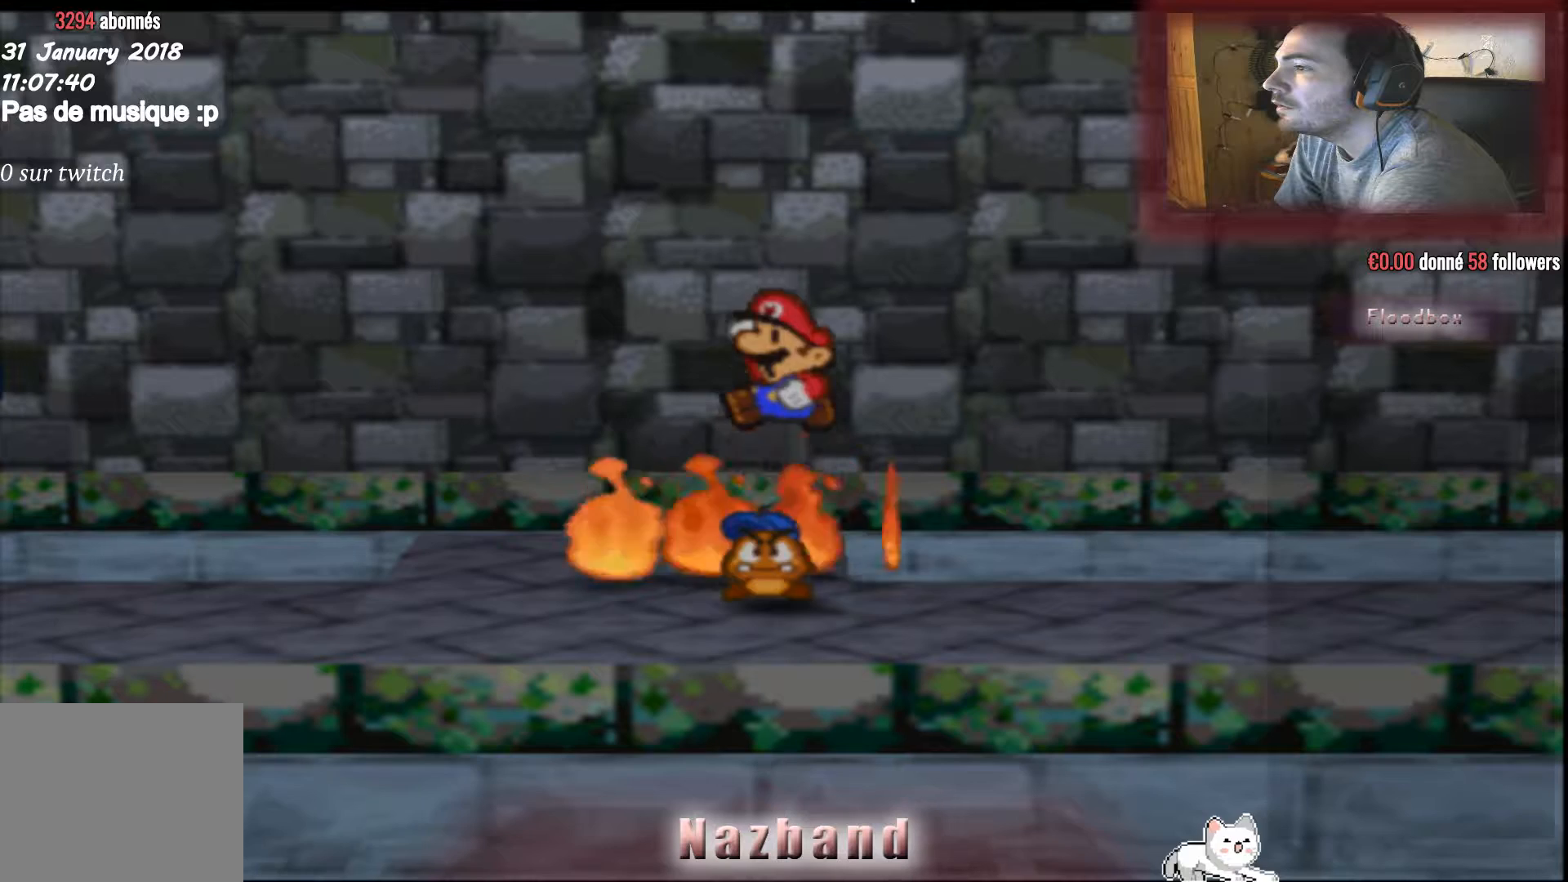
{"buttons": [], "left_stick": "center", "right_stick": "center", "events": [[367, "CROSS", "up"]]}
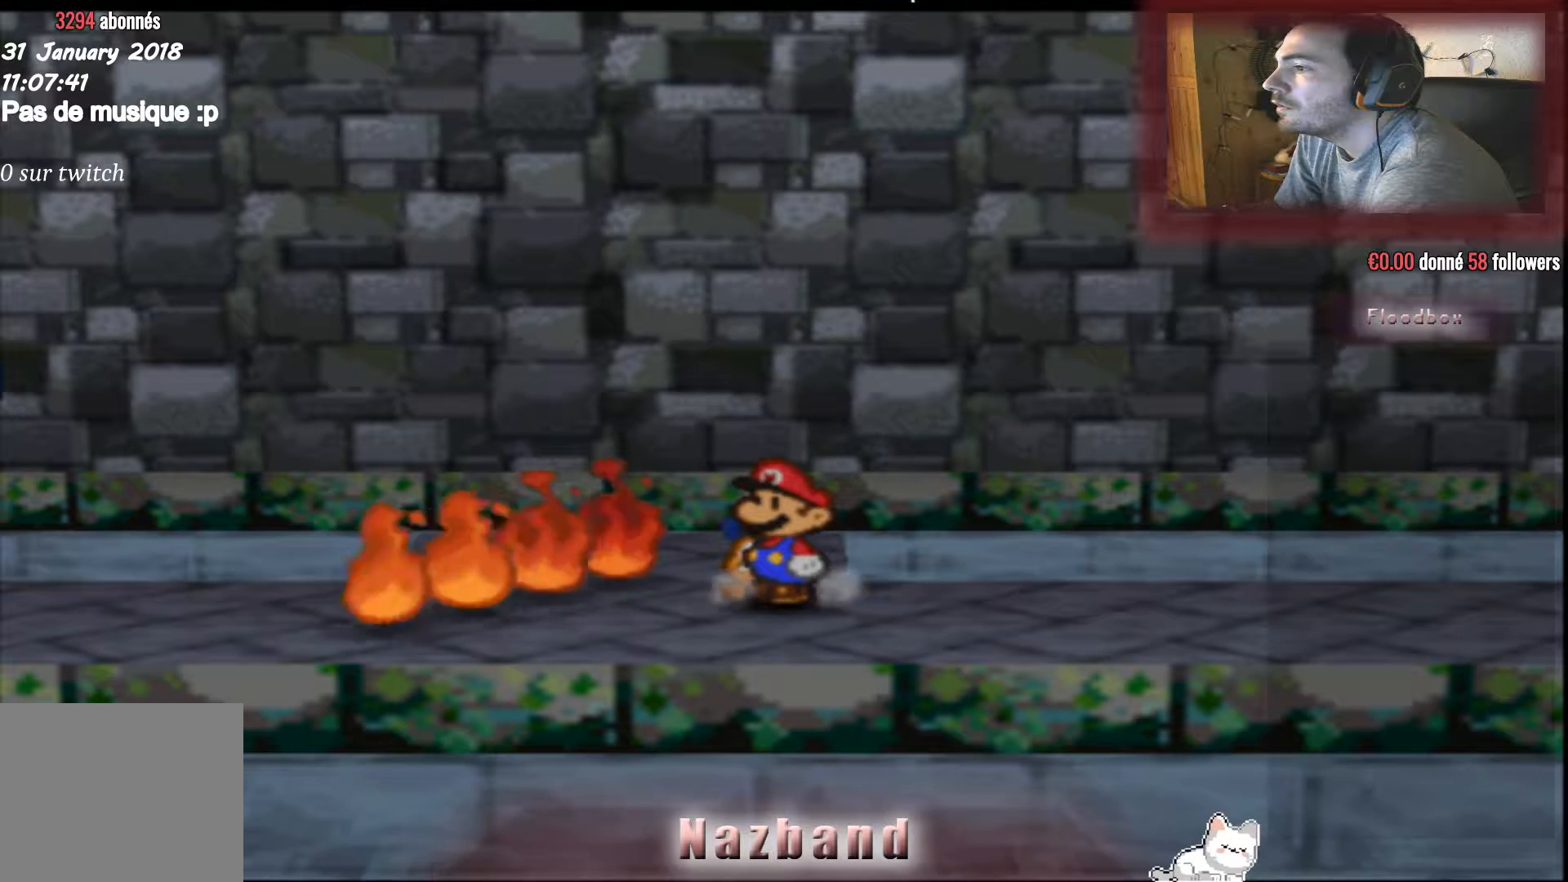
{"buttons": ["CROSS"], "left_stick": "center", "right_stick": "center", "events": [[433, "CROSS", "down"]]}
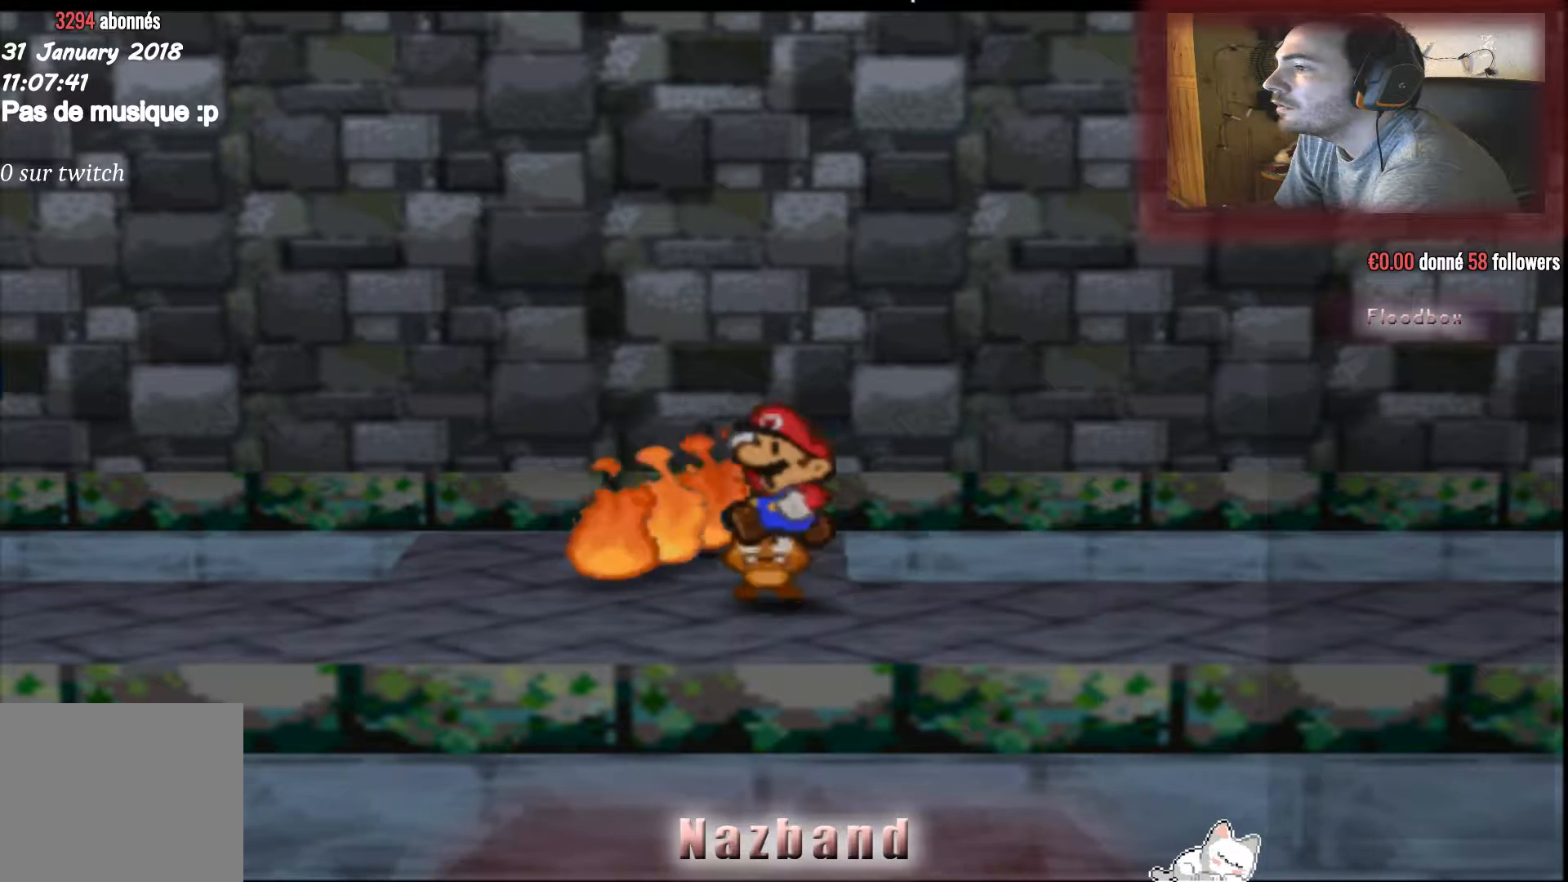
{"buttons": [], "left_stick": "center", "right_stick": "center", "events": [[467, "CROSS", "up"]]}